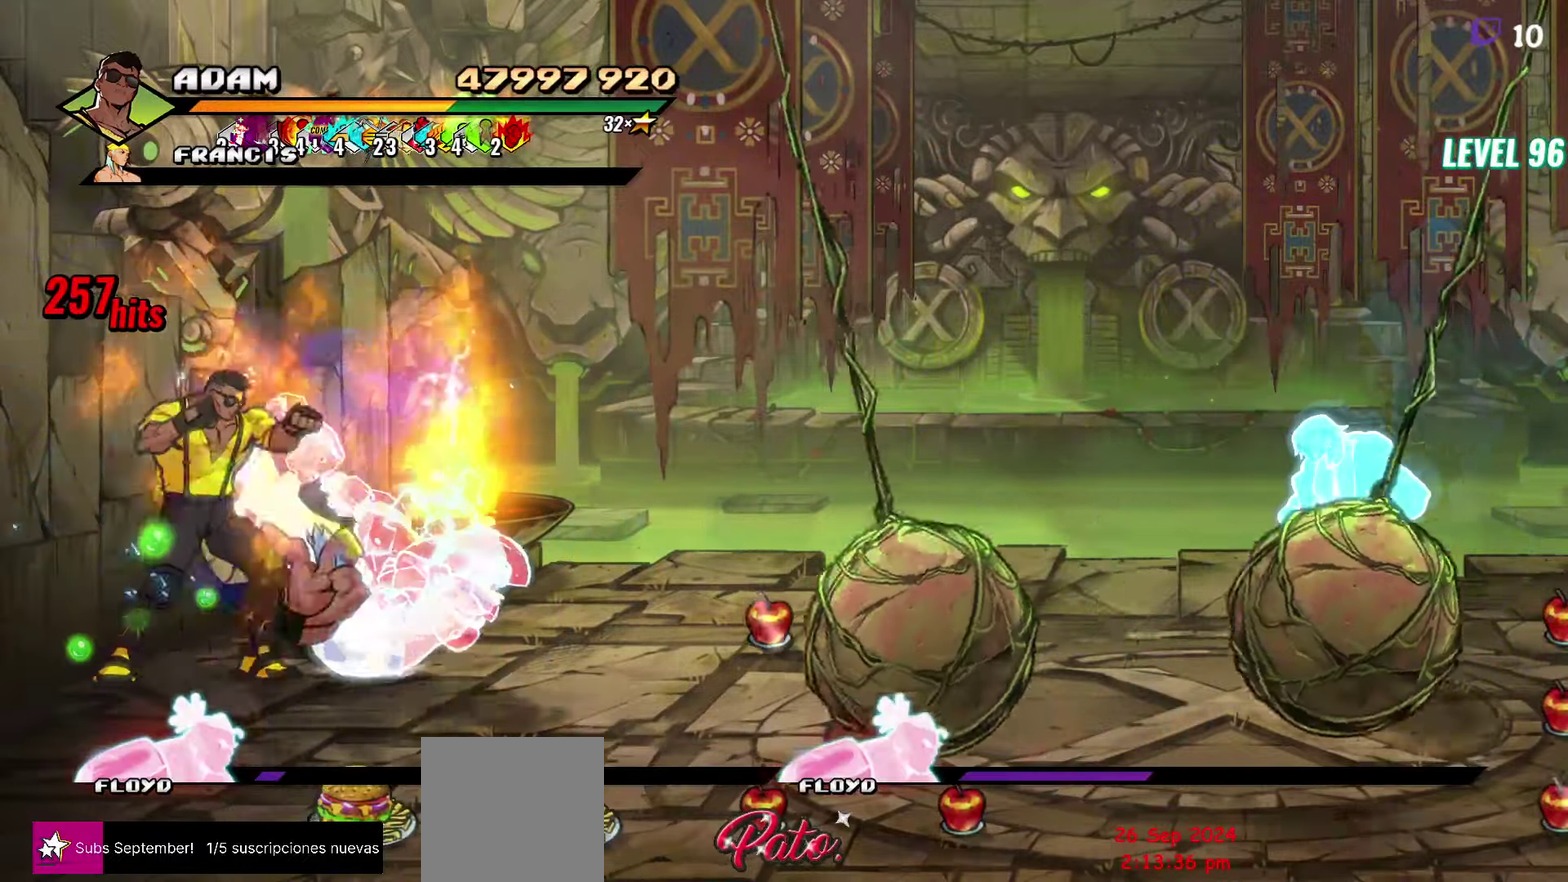
Gameplay with a controller (Xbox layout); each line is a JSON object with the inputs held at the frame after it. "events" lists button and stick changes between this image and that frame as [ms after this image, input, new state], when the widget could be followed in between. Not read: L3 R3 START left_stick right_stick.
{"buttons": ["Y"], "events": [[50, "DPAD_RIGHT", "up"], [67, "Y", "up"], [134, "Y", "down"], [217, "Y", "up"], [284, "Y", "down"], [367, "Y", "up"], [467, "Y", "down"]]}
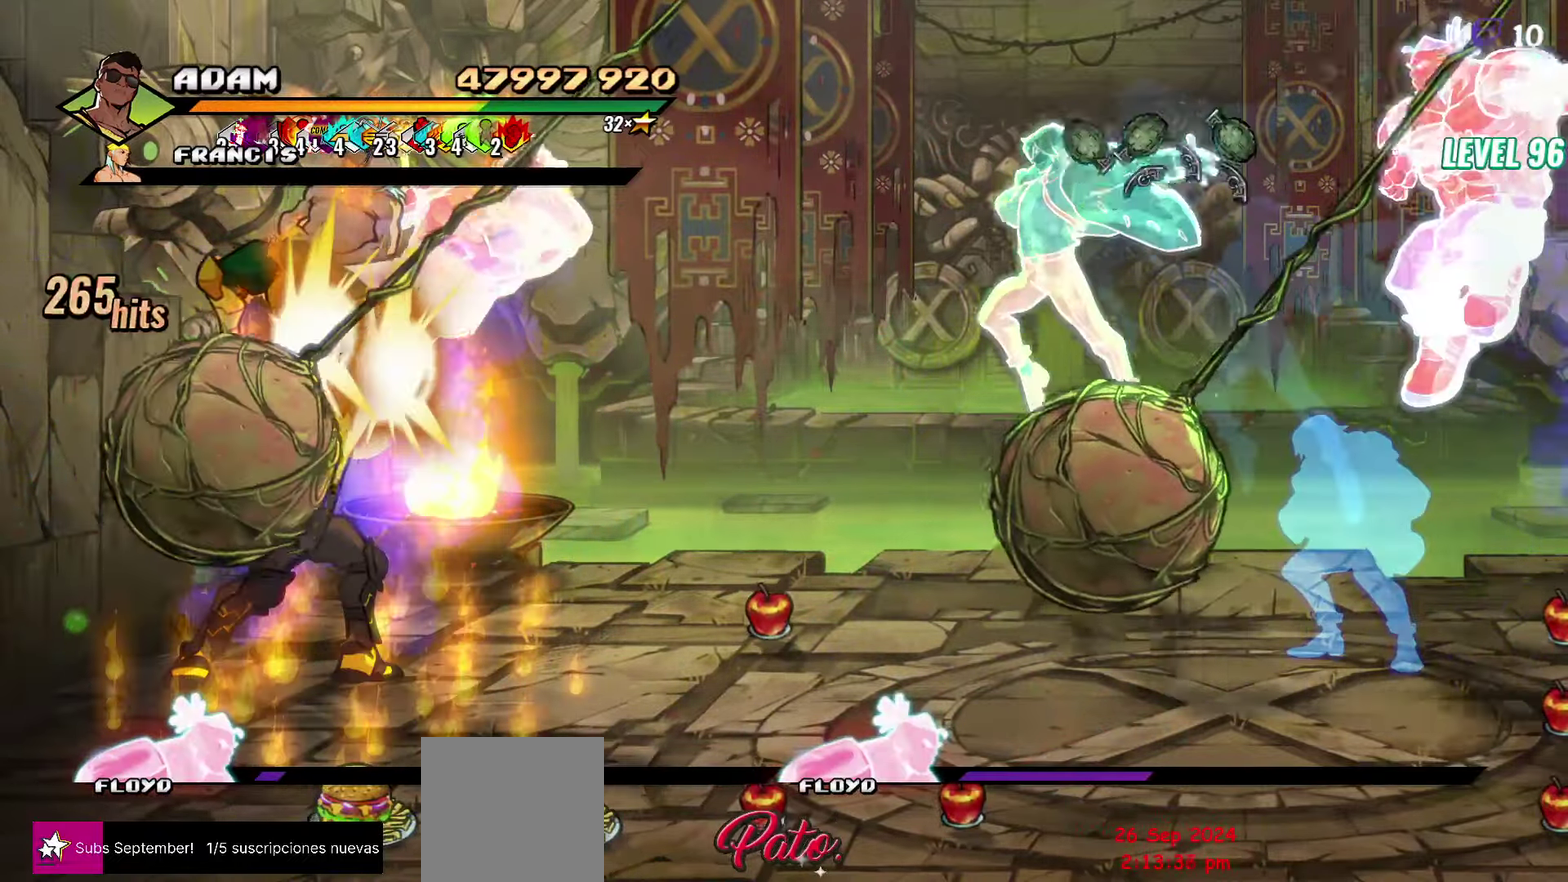
{"buttons": ["DPAD_RIGHT"], "events": [[50, "Y", "up"], [150, "Y", "down"], [234, "Y", "up"], [417, "DPAD_RIGHT", "down"]]}
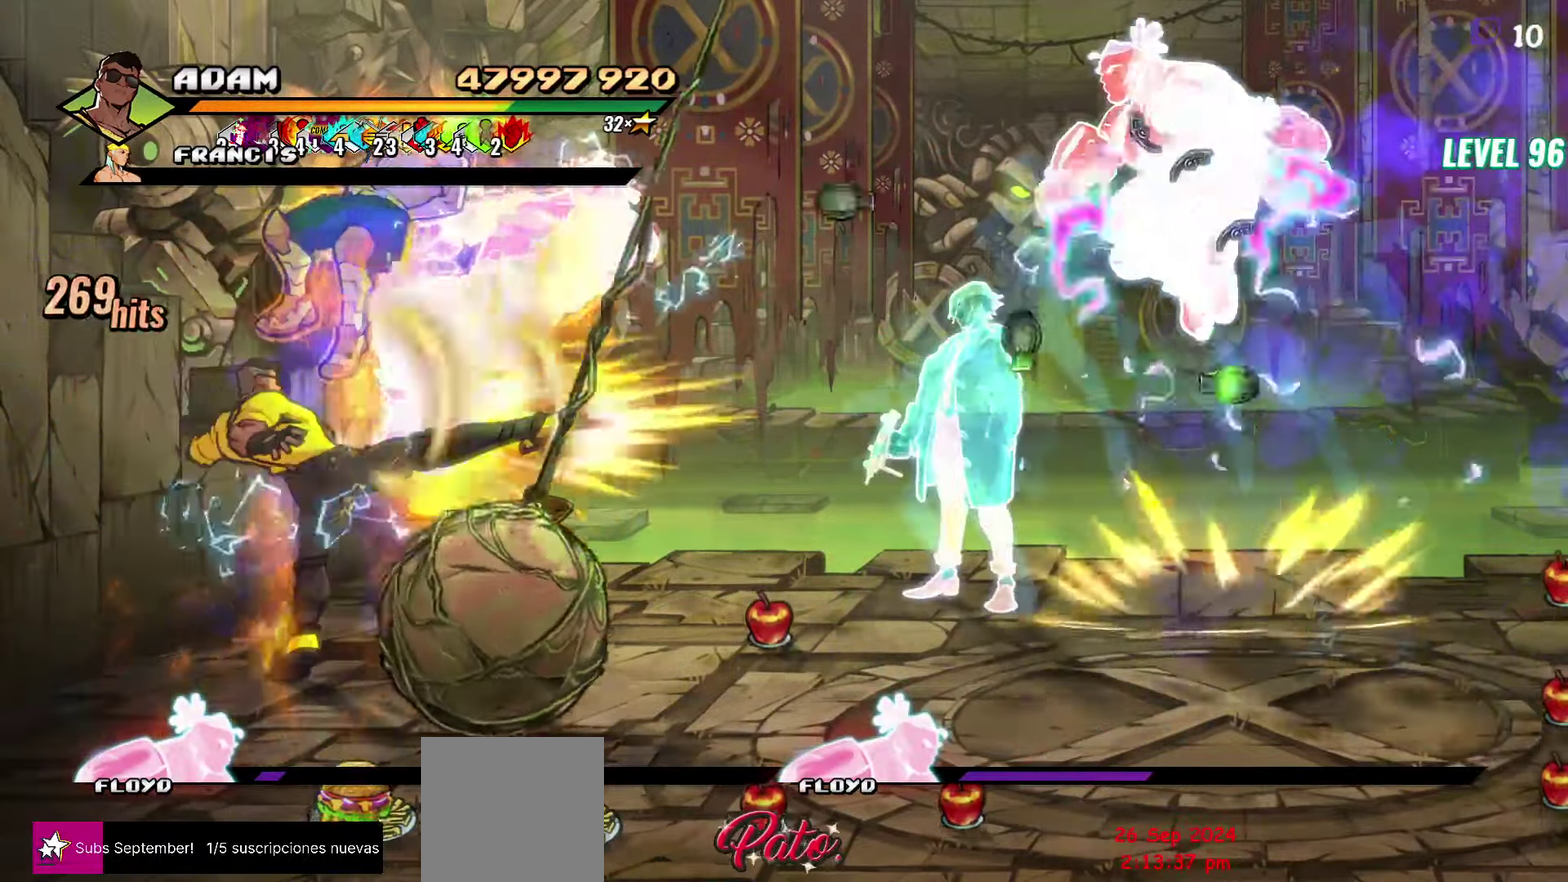
{"buttons": [], "events": [[17, "Y", "down"], [100, "DPAD_RIGHT", "up"], [100, "Y", "up"], [200, "Y", "down"], [267, "Y", "up"], [350, "Y", "down"], [467, "Y", "up"]]}
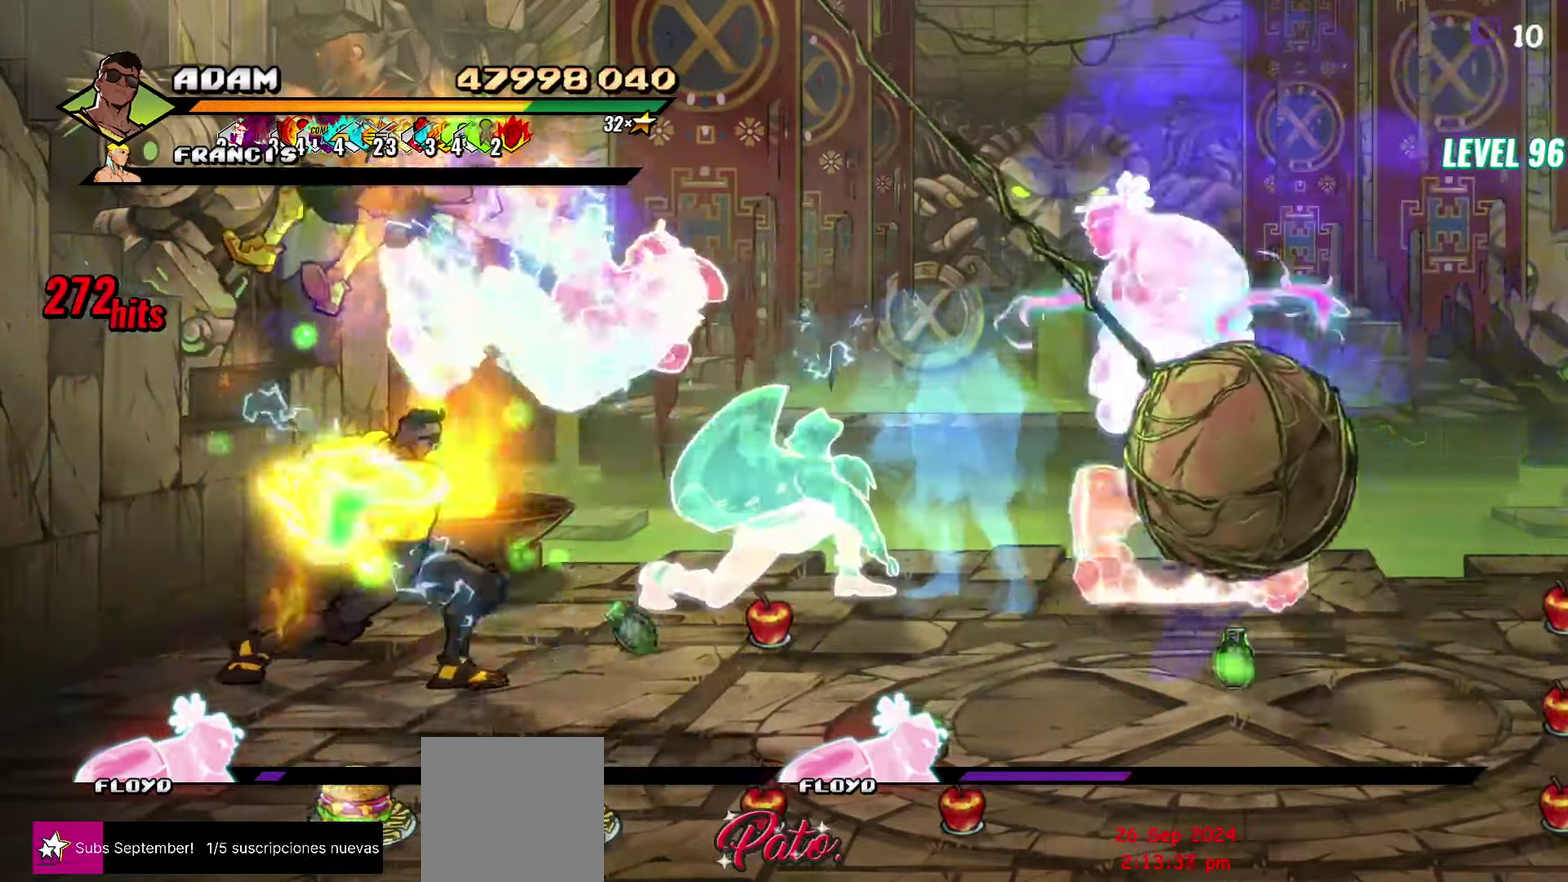
{"buttons": [], "events": [[34, "Y", "down"], [134, "Y", "up"]]}
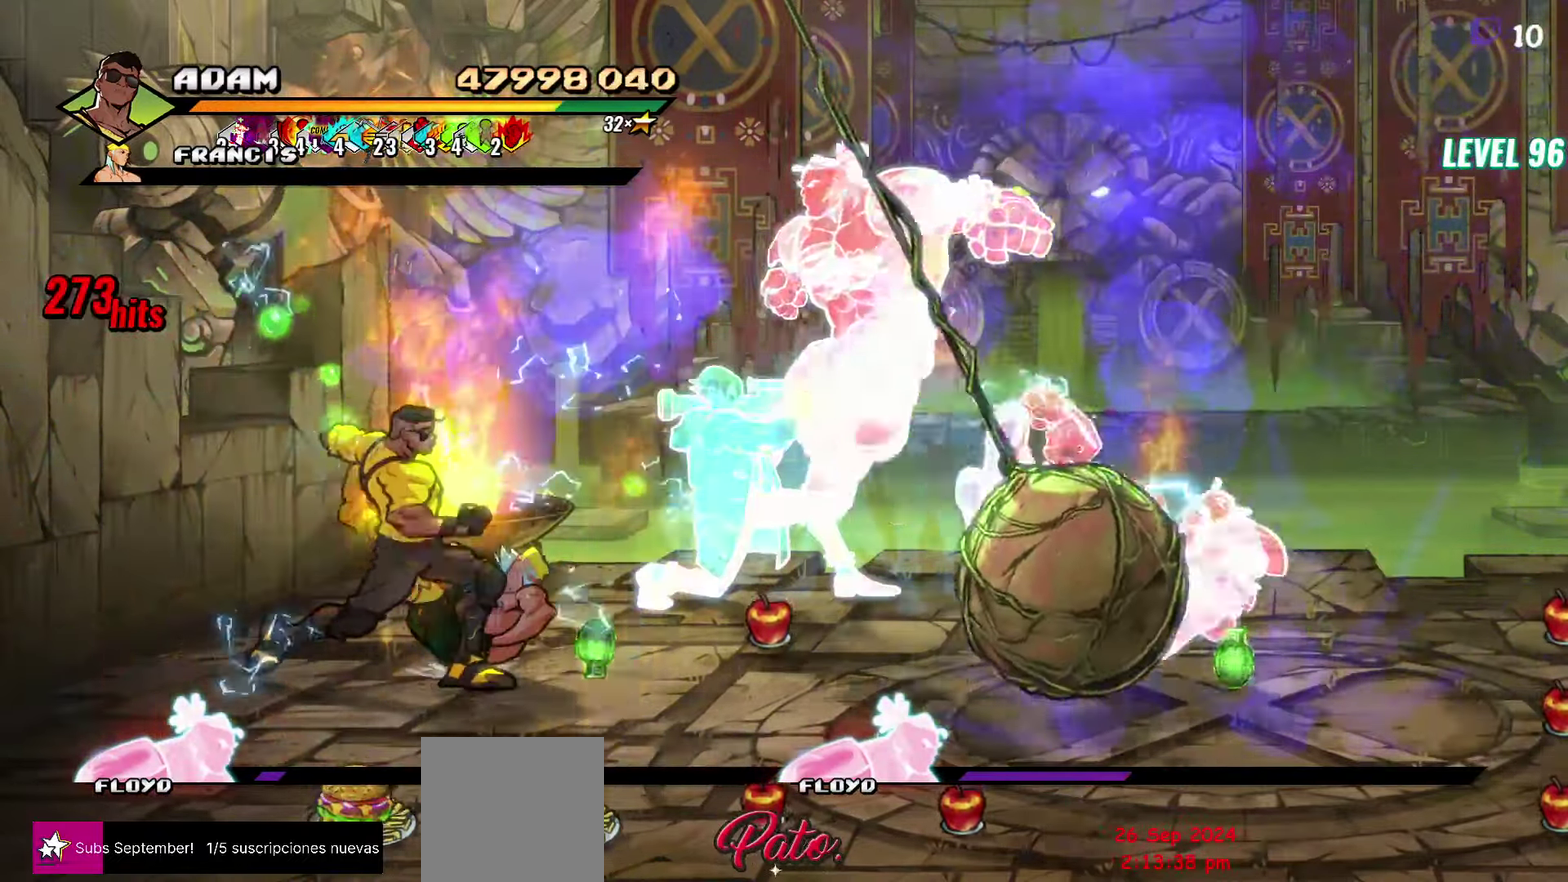
{"buttons": [], "events": [[34, "DPAD_RIGHT", "down"], [67, "DPAD_UP", "down"], [200, "DPAD_UP", "up"], [433, "Y", "down"], [483, "Y", "up"], [500, "DPAD_RIGHT", "up"]]}
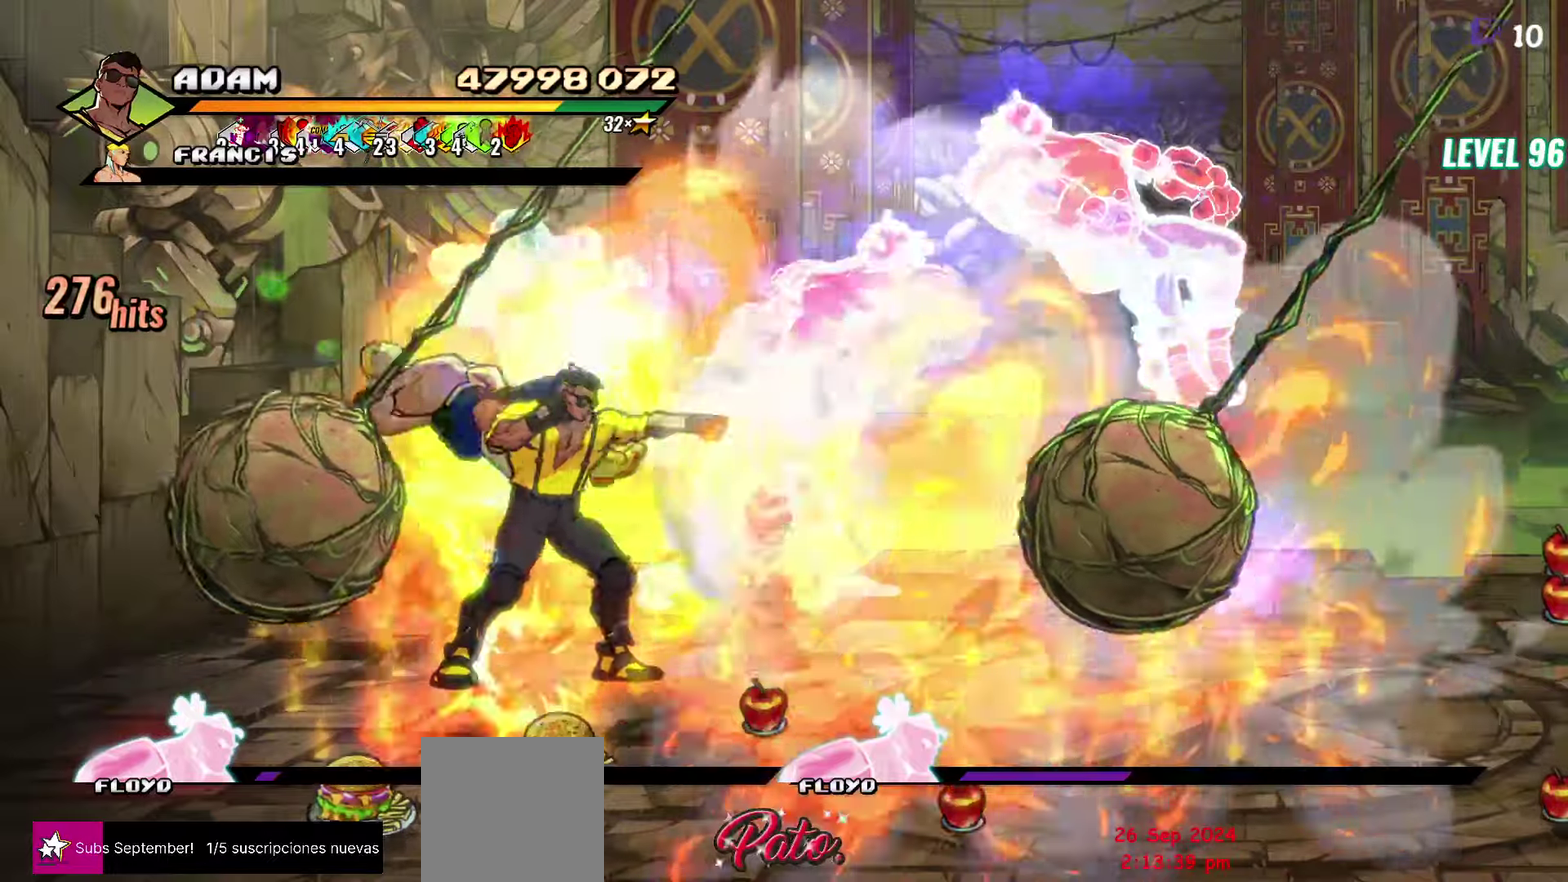
{"buttons": ["DPAD_RIGHT"], "events": [[50, "Y", "down"], [116, "Y", "up"], [183, "Y", "down"], [250, "Y", "up"], [316, "DPAD_RIGHT", "down"], [366, "DPAD_RIGHT", "up"], [416, "DPAD_RIGHT", "down"]]}
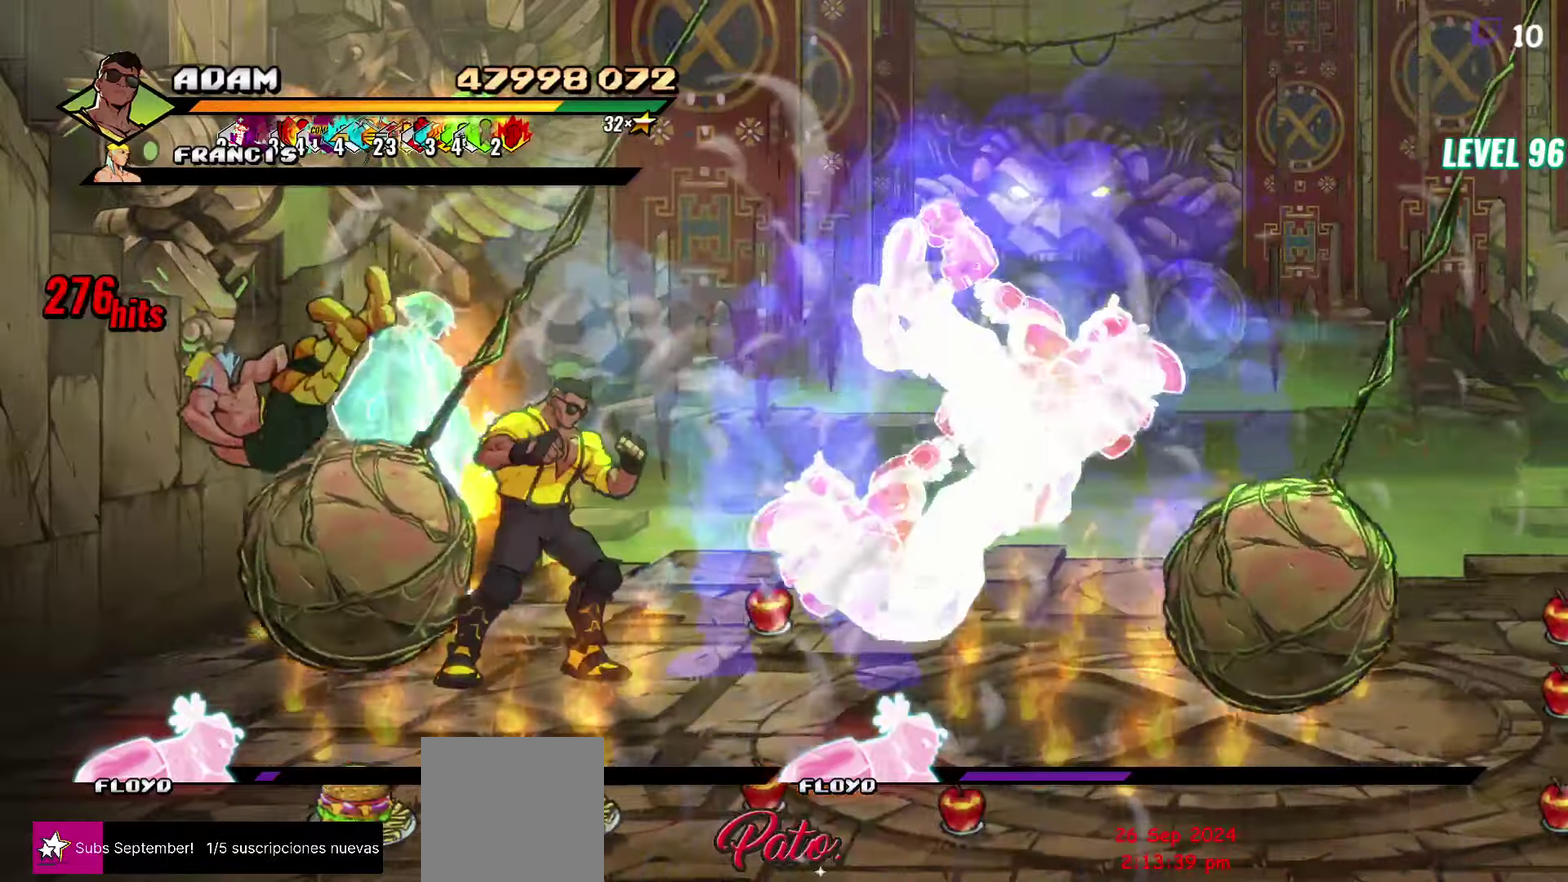
{"buttons": [], "events": [[50, "DPAD_RIGHT", "up"], [100, "DPAD_RIGHT", "down"], [183, "Y", "down"], [216, "DPAD_RIGHT", "up"], [450, "Y", "up"]]}
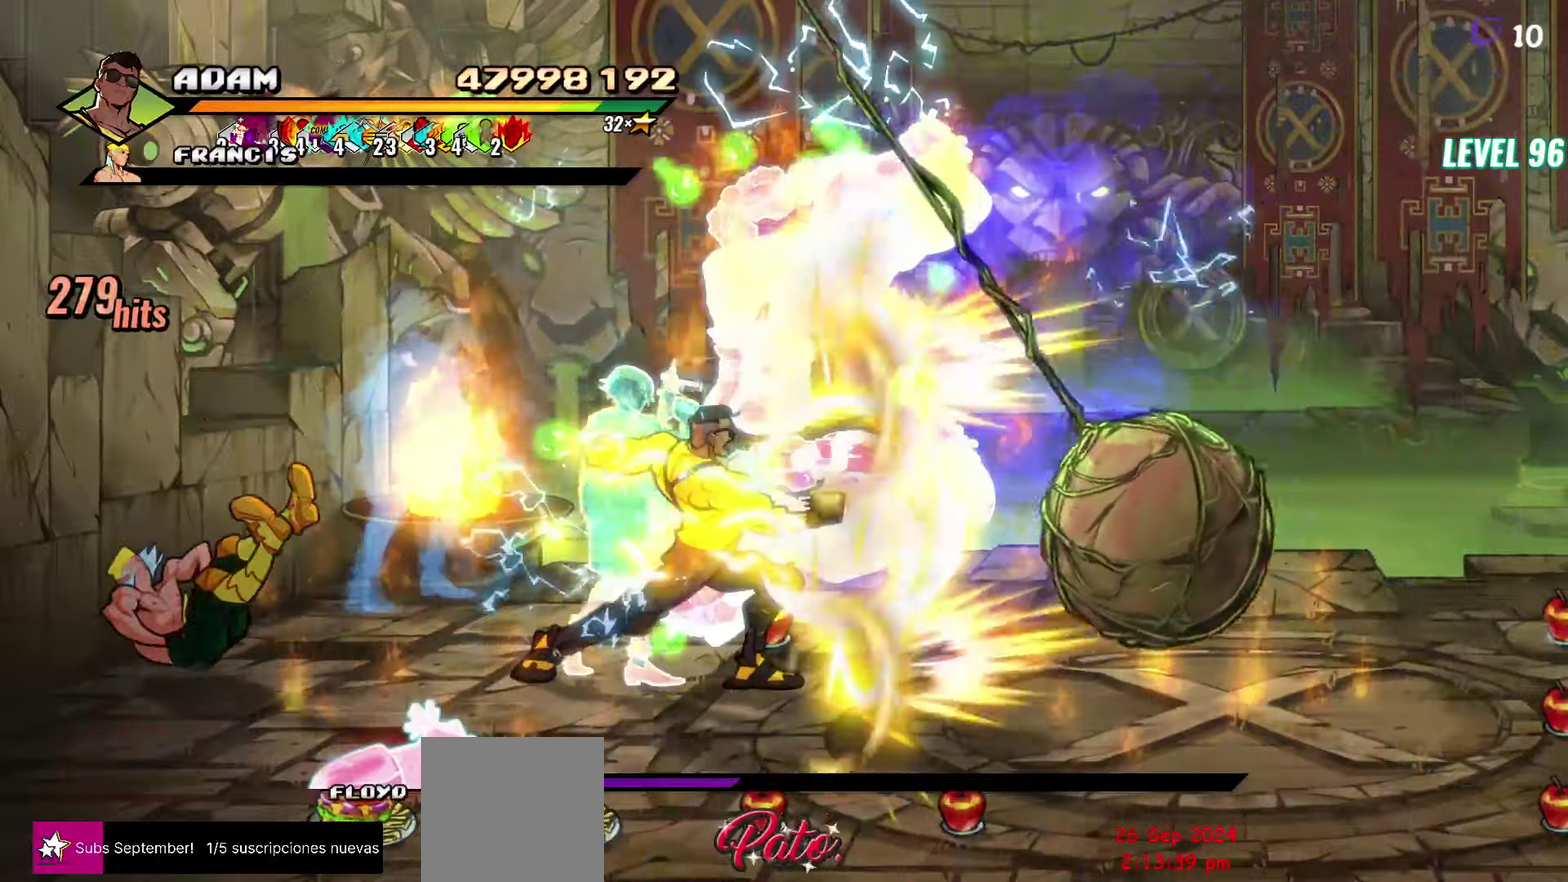
{"buttons": ["DPAD_RIGHT"], "events": [[16, "Y", "down"], [133, "Y", "up"], [200, "DPAD_RIGHT", "down"], [250, "DPAD_RIGHT", "up"], [300, "DPAD_RIGHT", "down"]]}
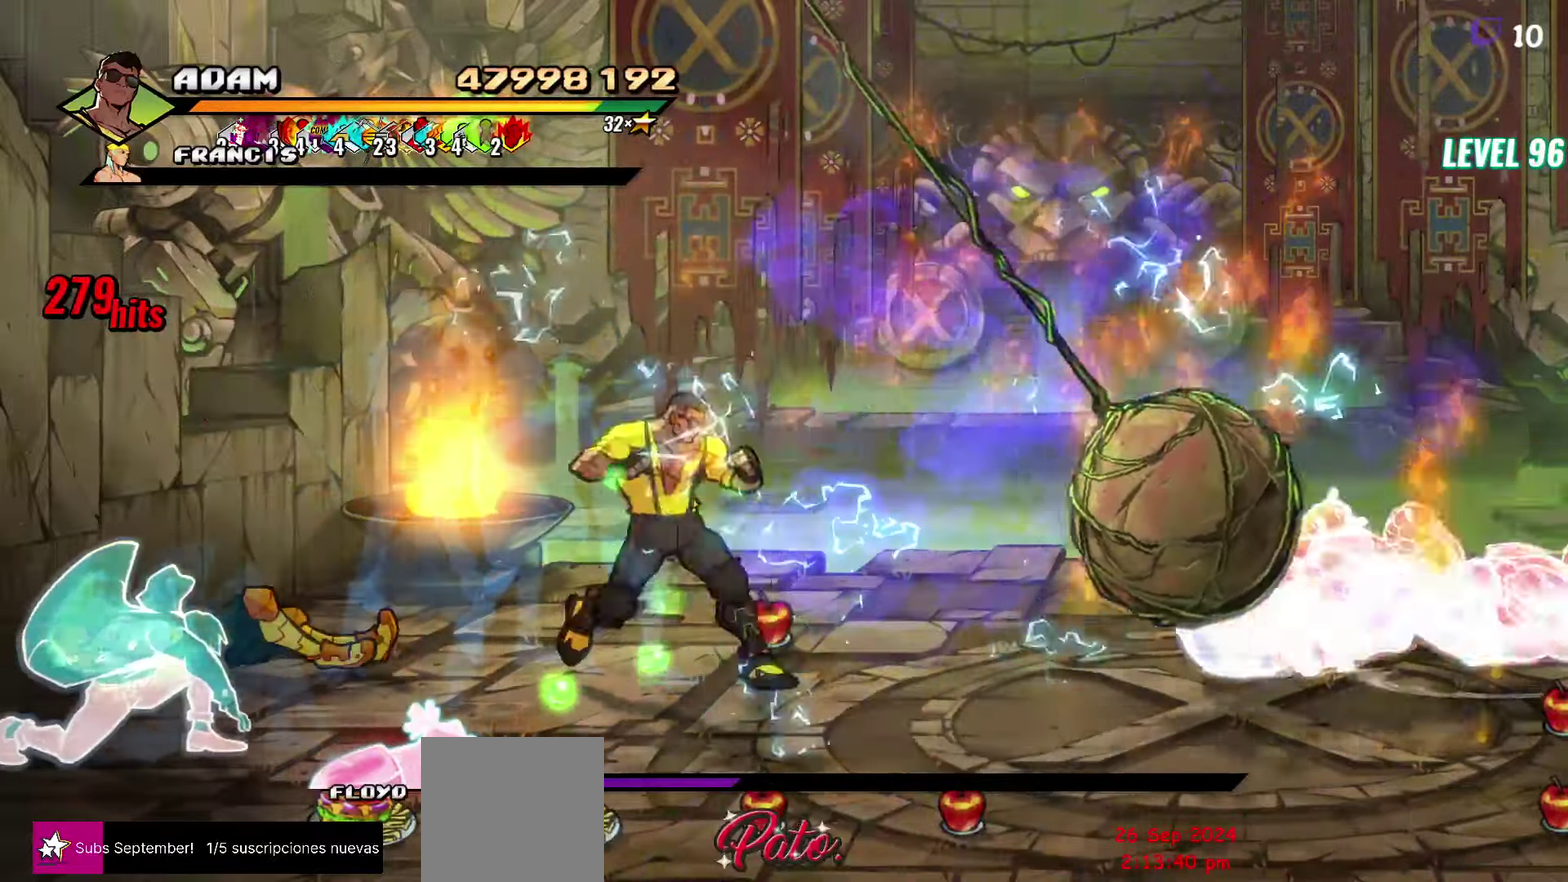
{"buttons": ["DPAD_RIGHT"], "events": []}
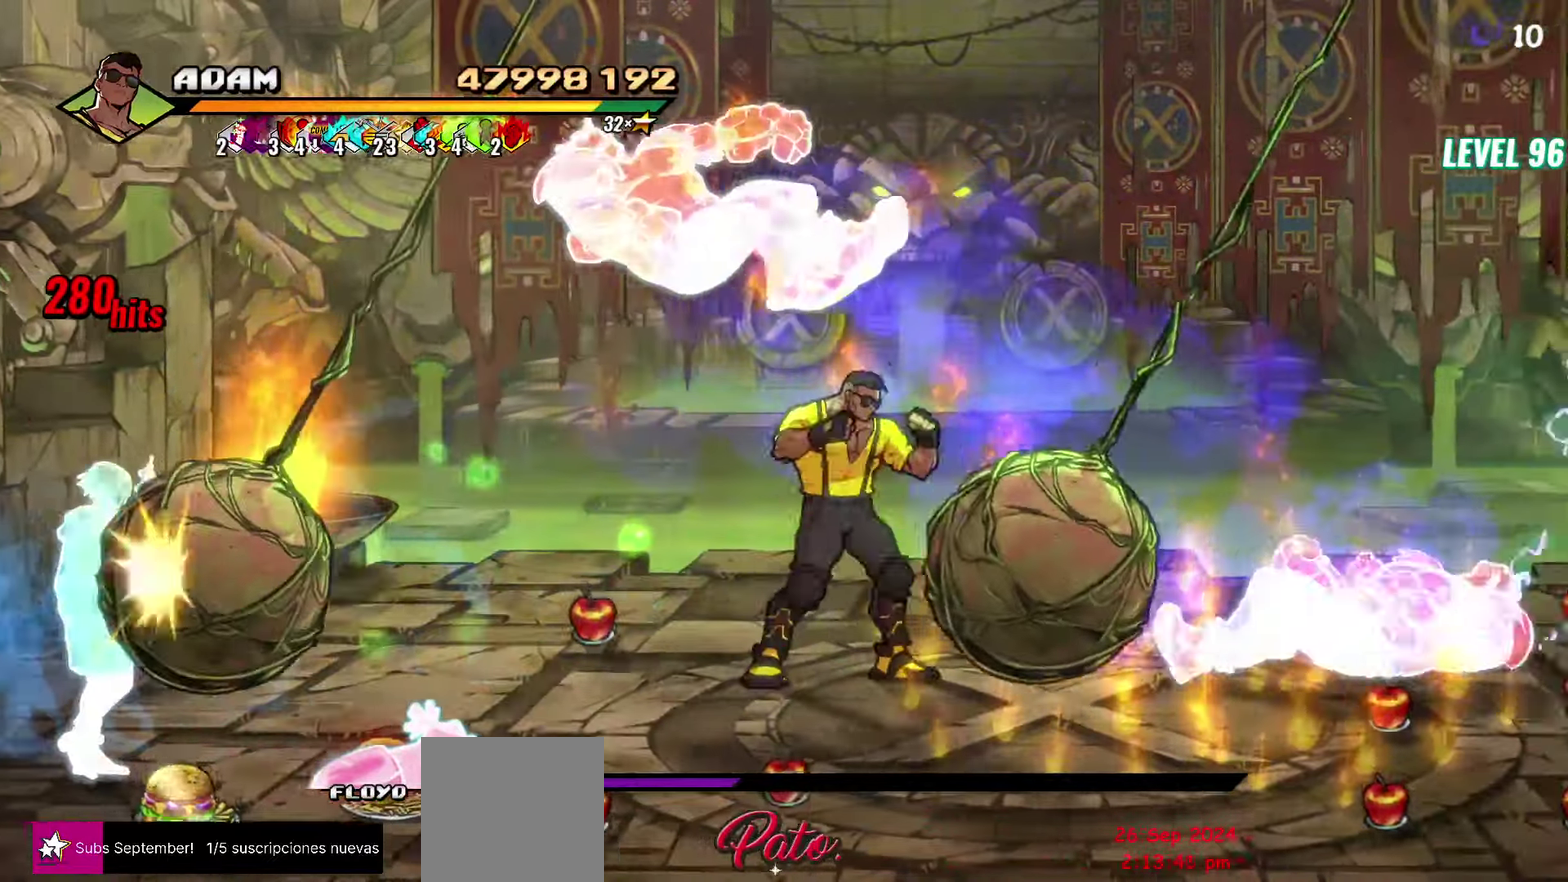
{"buttons": [], "events": [[450, "DPAD_RIGHT", "up"]]}
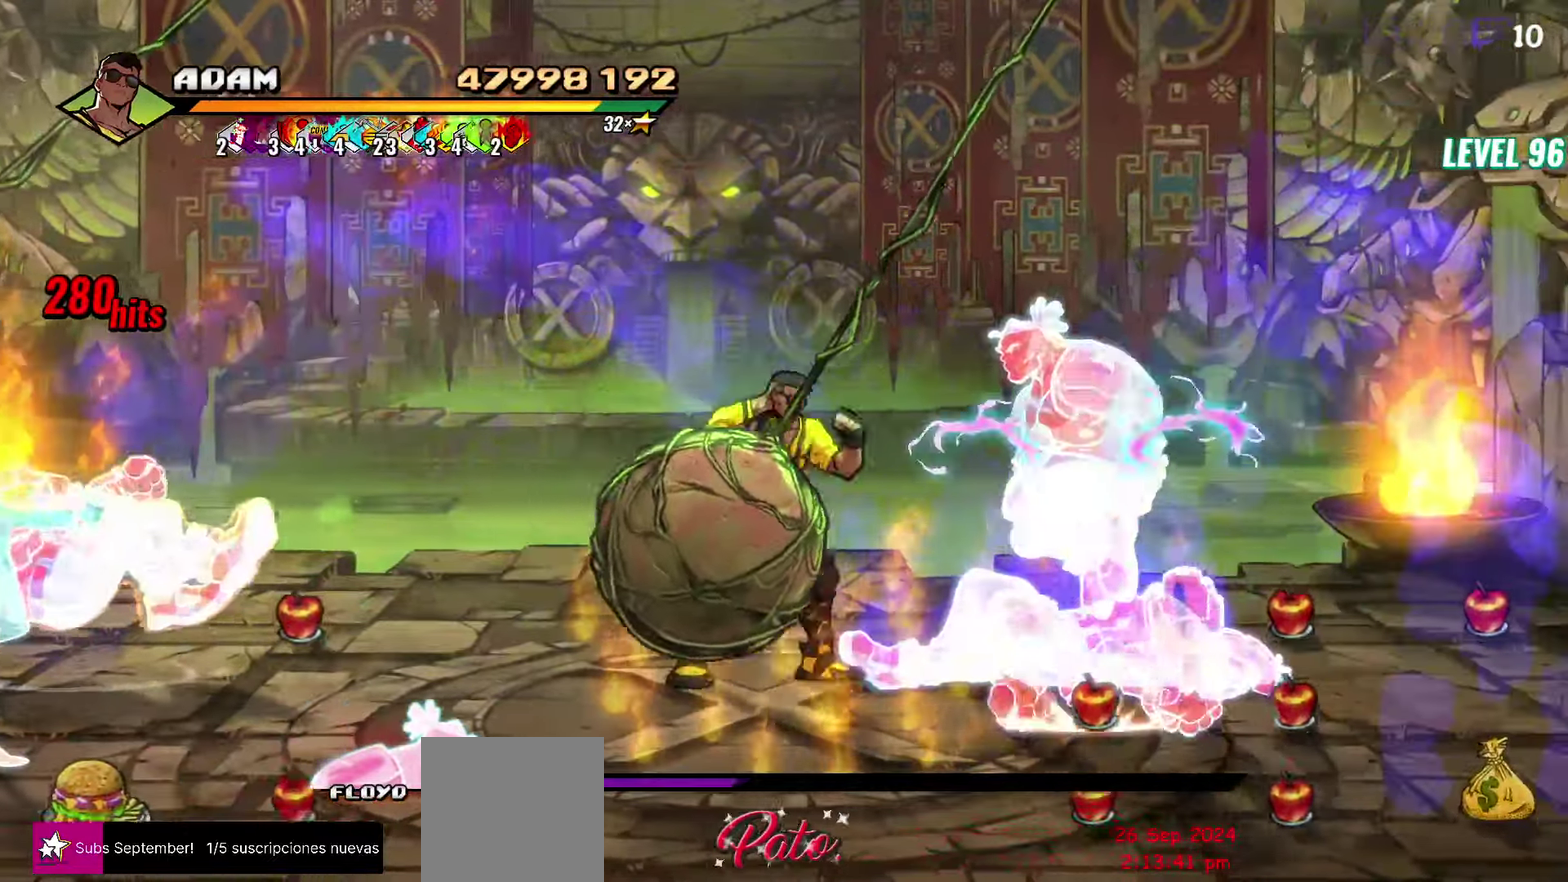
{"buttons": [], "events": [[50, "L1", "down"], [166, "L1", "up"], [333, "Y", "down"], [433, "Y", "up"]]}
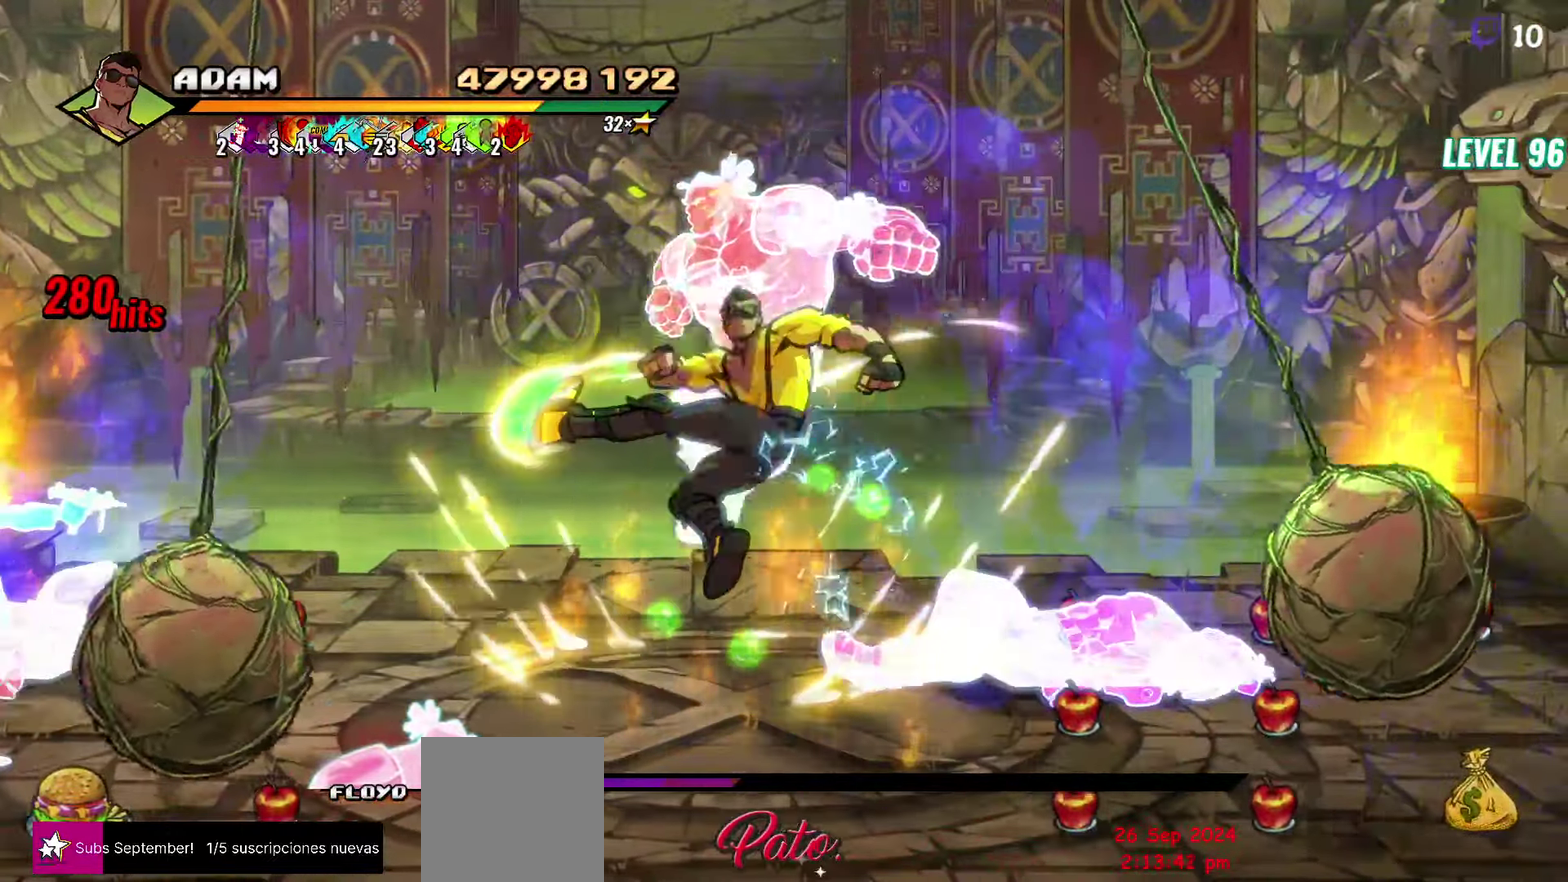
{"buttons": [], "events": [[133, "DPAD_RIGHT", "down"], [183, "Y", "down"], [266, "Y", "up"], [300, "DPAD_RIGHT", "up"], [383, "L1", "down"], [483, "L1", "up"]]}
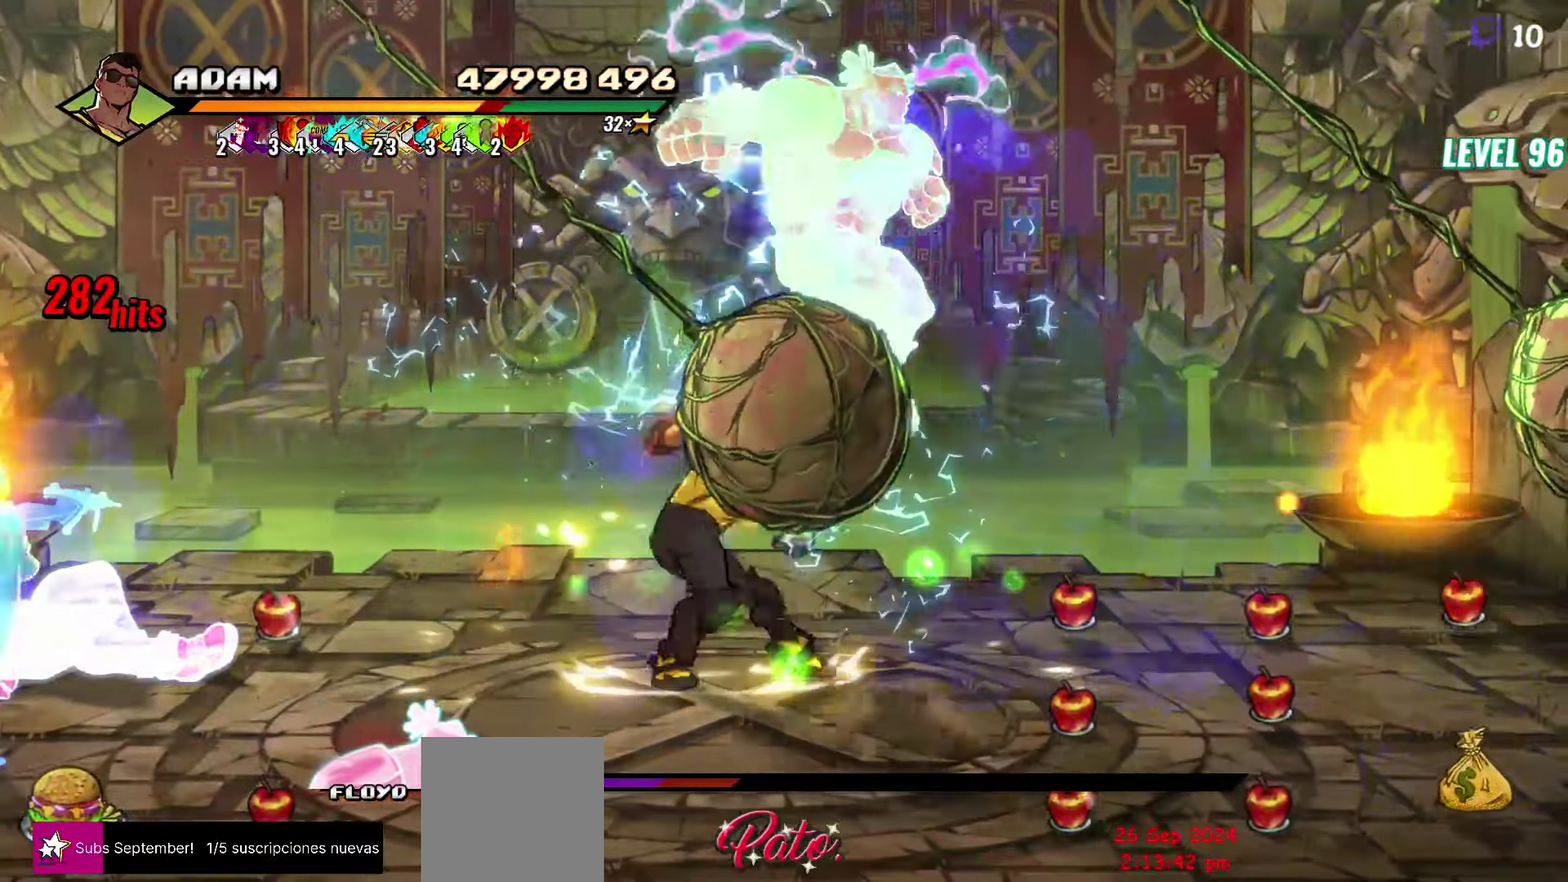
{"buttons": [], "events": [[33, "L1", "down"], [116, "L1", "up"], [166, "Y", "down"], [266, "Y", "up"], [333, "DPAD_RIGHT", "down"], [383, "DPAD_RIGHT", "up"]]}
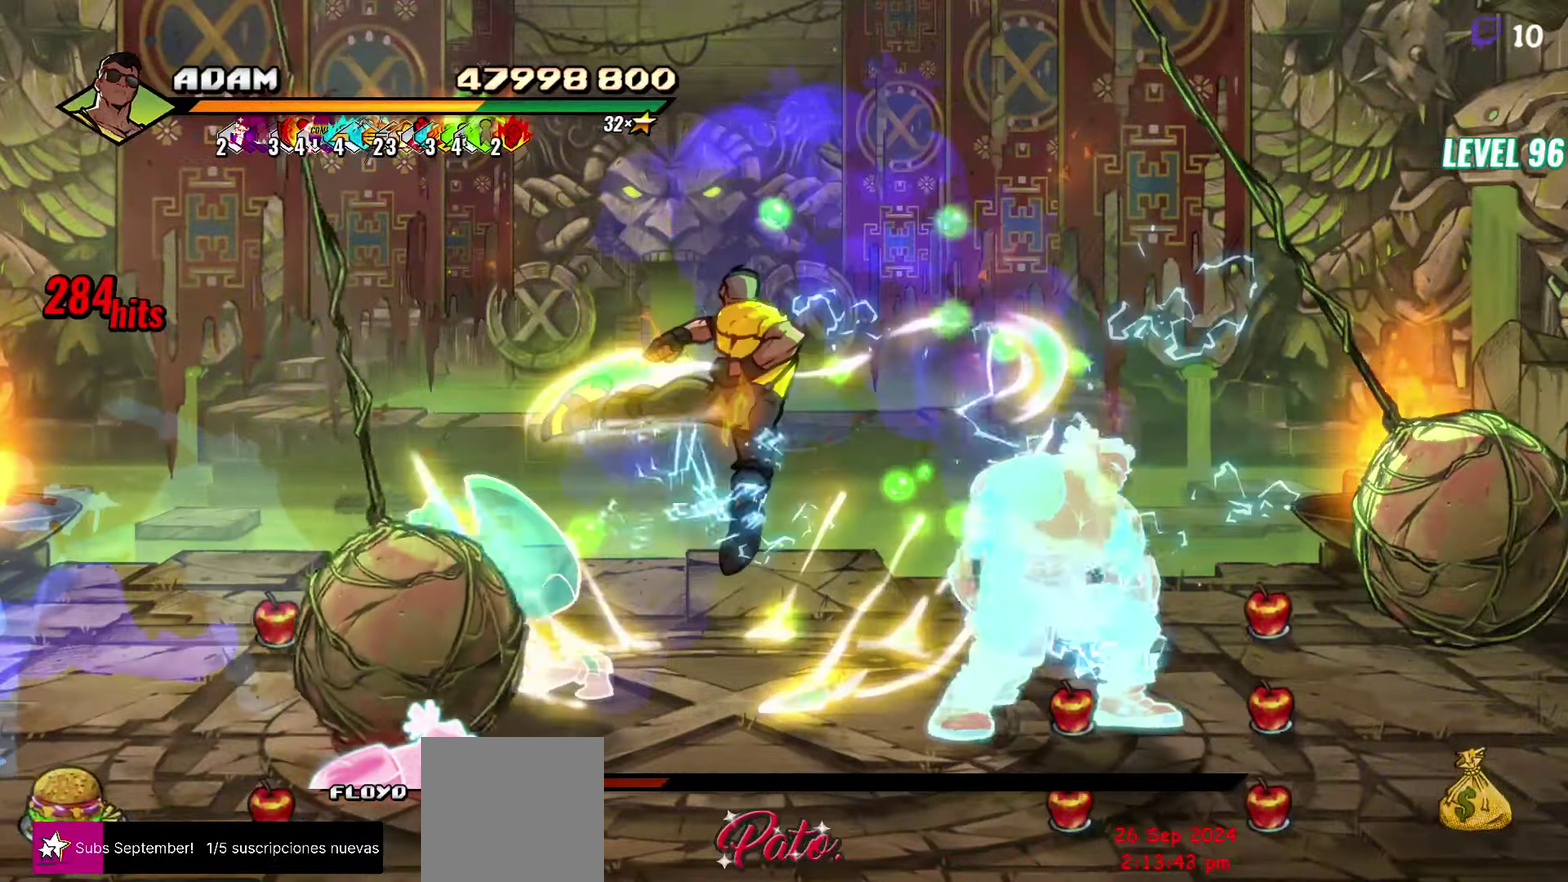
{"buttons": [], "events": [[200, "DPAD_RIGHT", "down"], [233, "Y", "down"], [333, "Y", "up"], [466, "DPAD_RIGHT", "up"]]}
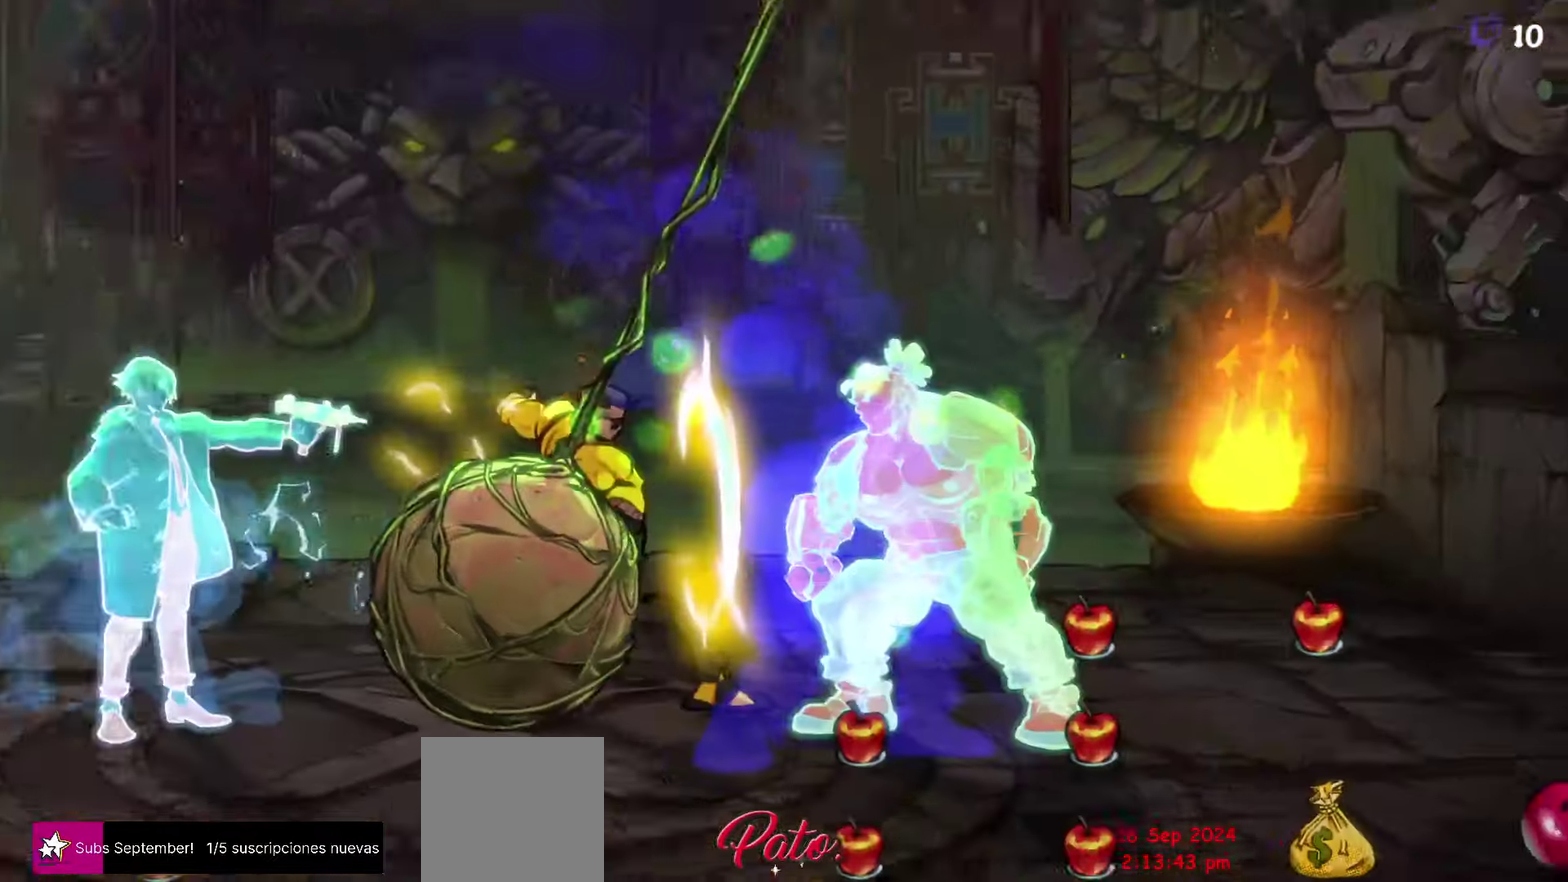
{"buttons": ["DPAD_RIGHT"], "events": [[66, "R2", "down"], [83, "DPAD_RIGHT", "down"], [183, "R2", "up"], [283, "R2", "down"], [383, "R2", "up"], [433, "R2", "down"], [483, "R2", "up"]]}
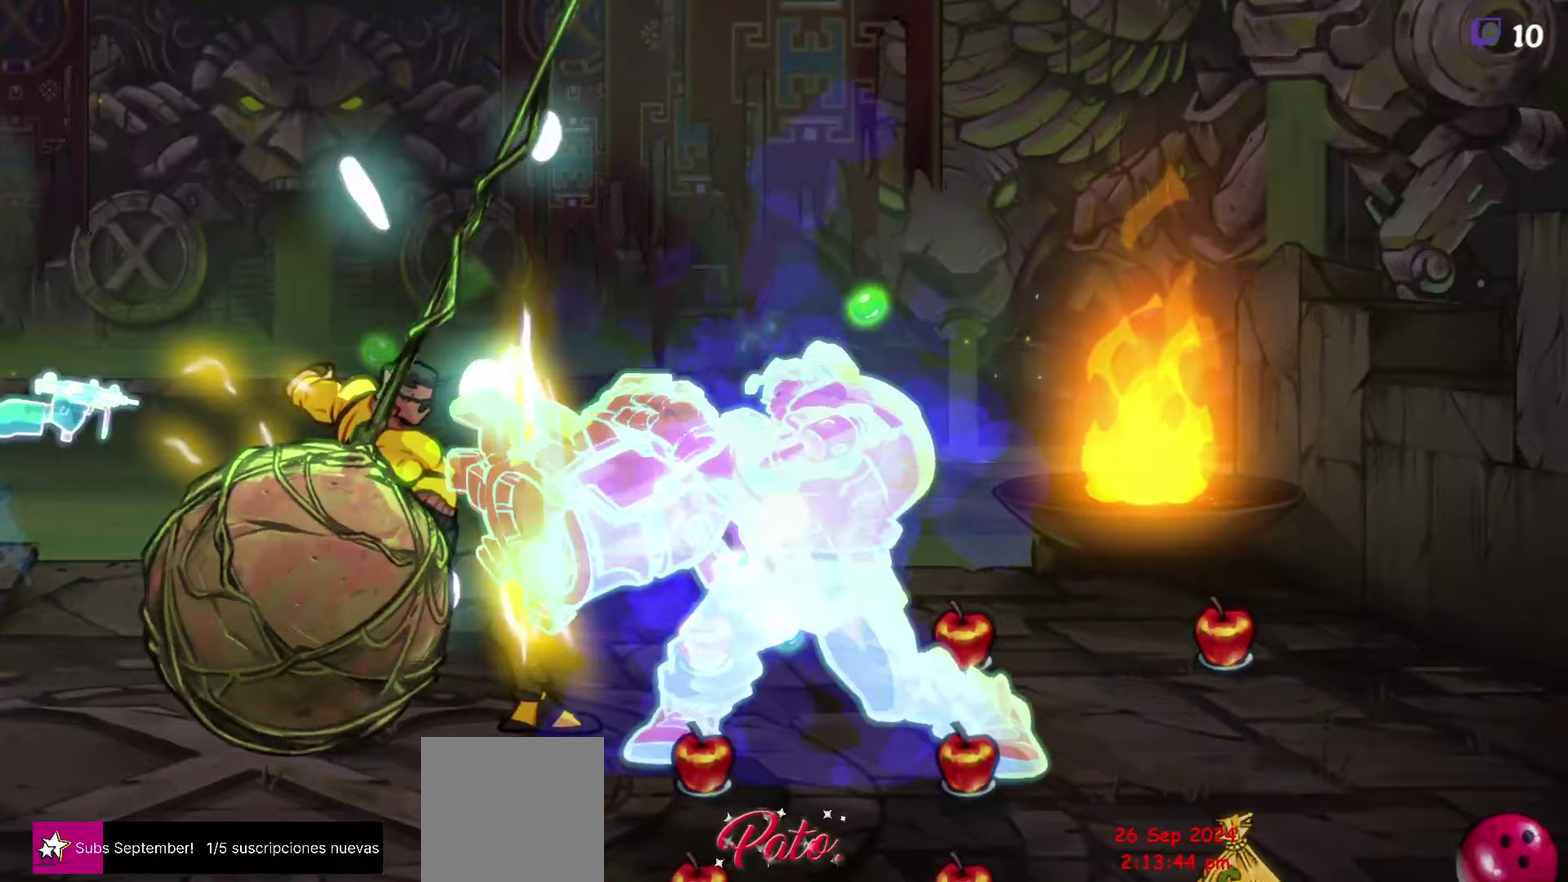
{"buttons": ["R2", "DPAD_RIGHT"], "events": [[17, "DPAD_RIGHT", "up"], [83, "DPAD_RIGHT", "down"], [167, "R2", "down"]]}
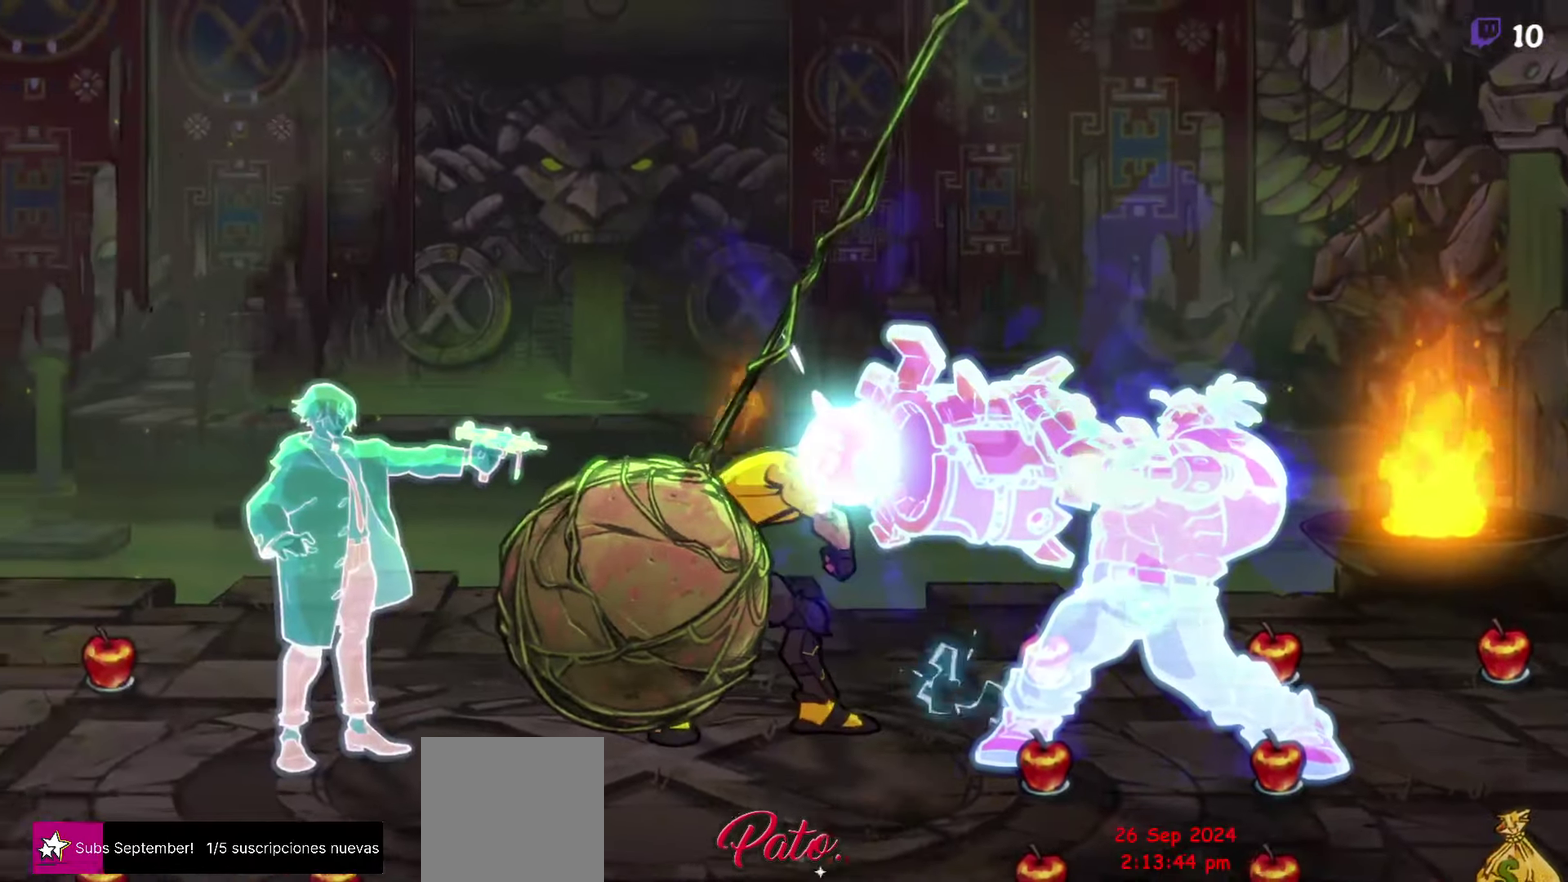
{"buttons": [], "events": [[150, "DPAD_RIGHT", "up"], [150, "R2", "up"]]}
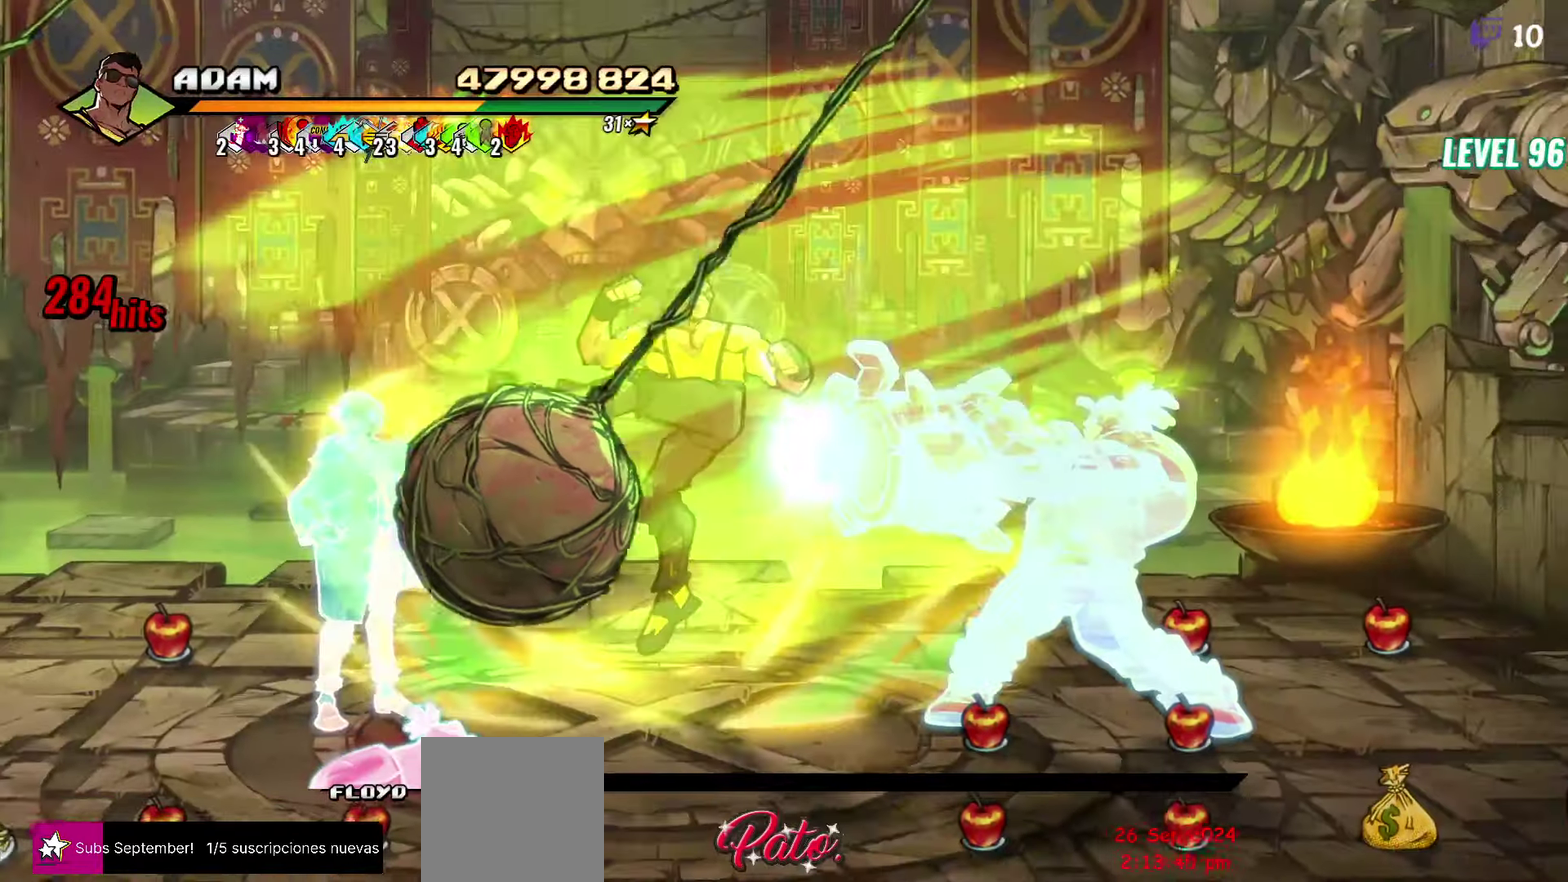
{"buttons": ["R2"], "events": [[167, "DPAD_RIGHT", "down"], [167, "R2", "down"], [267, "R2", "up"], [317, "DPAD_RIGHT", "up"], [367, "R2", "down"]]}
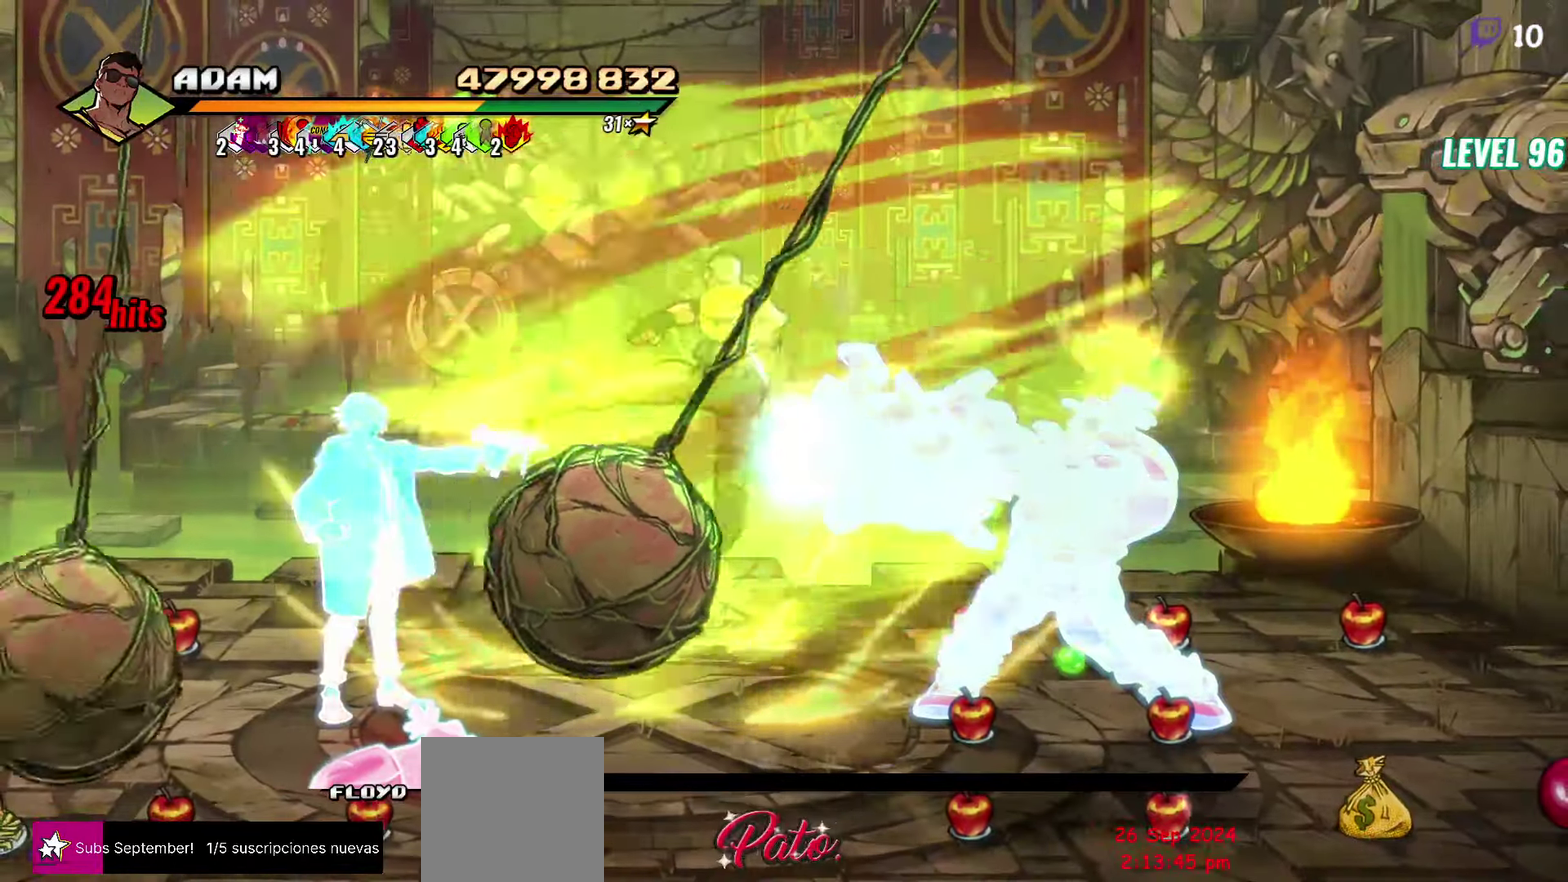
{"buttons": [], "events": [[83, "R2", "up"], [100, "R2", "down"], [283, "R2", "up"], [300, "R2", "down"], [367, "R2", "up"], [417, "R2", "down"], [483, "R2", "up"]]}
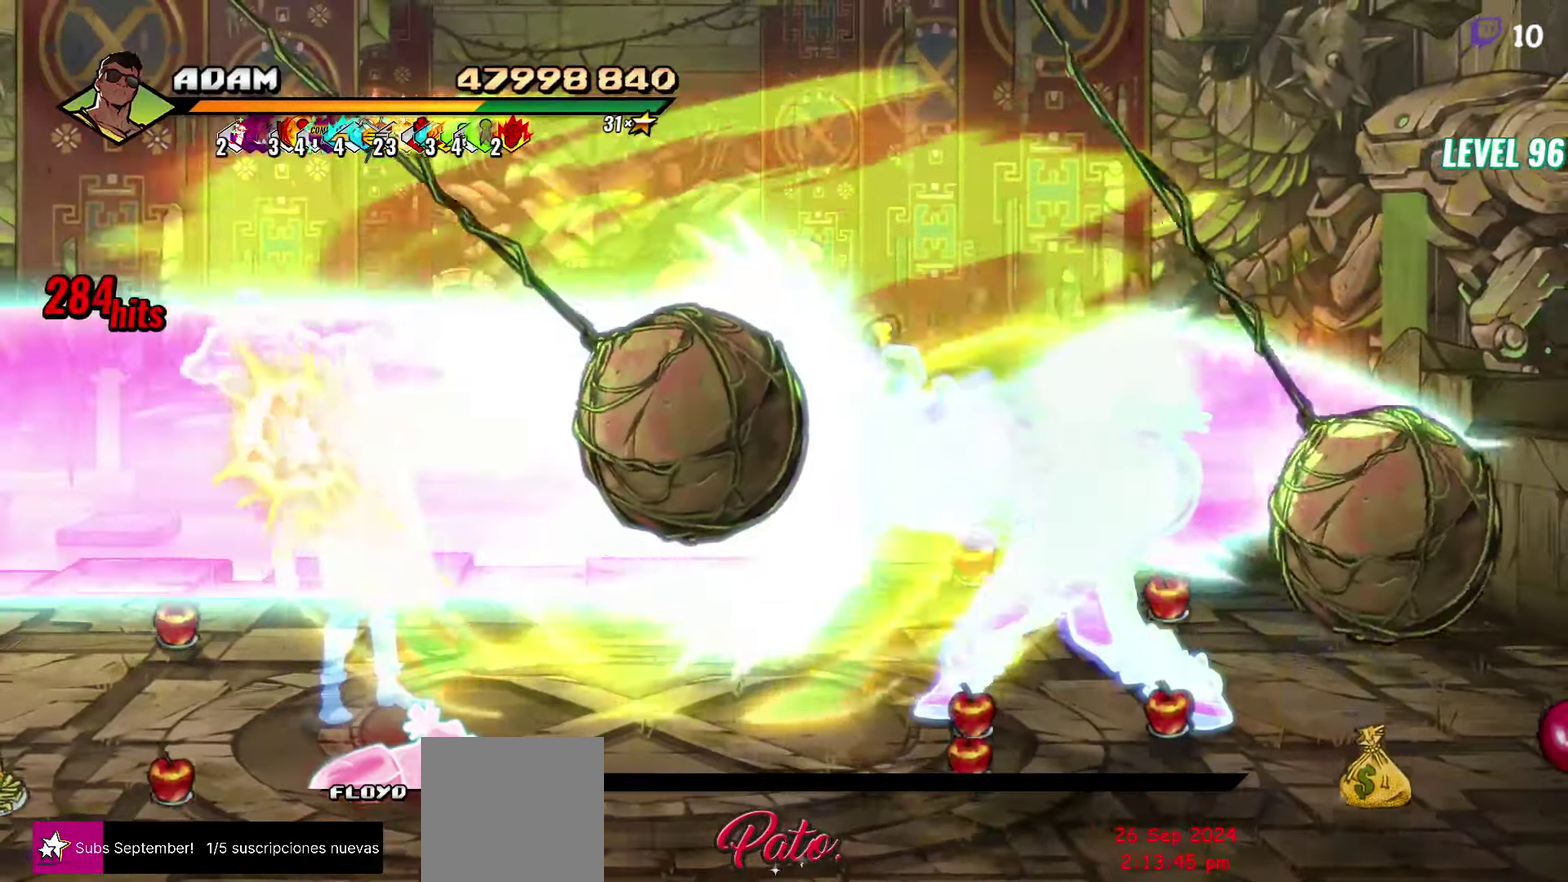
{"buttons": ["R2"], "events": [[17, "R2", "down"], [83, "R2", "up"], [133, "R2", "down"], [183, "R2", "up"], [217, "R2", "down"], [283, "R2", "up"], [333, "R2", "down"], [417, "R2", "up"], [450, "R2", "down"]]}
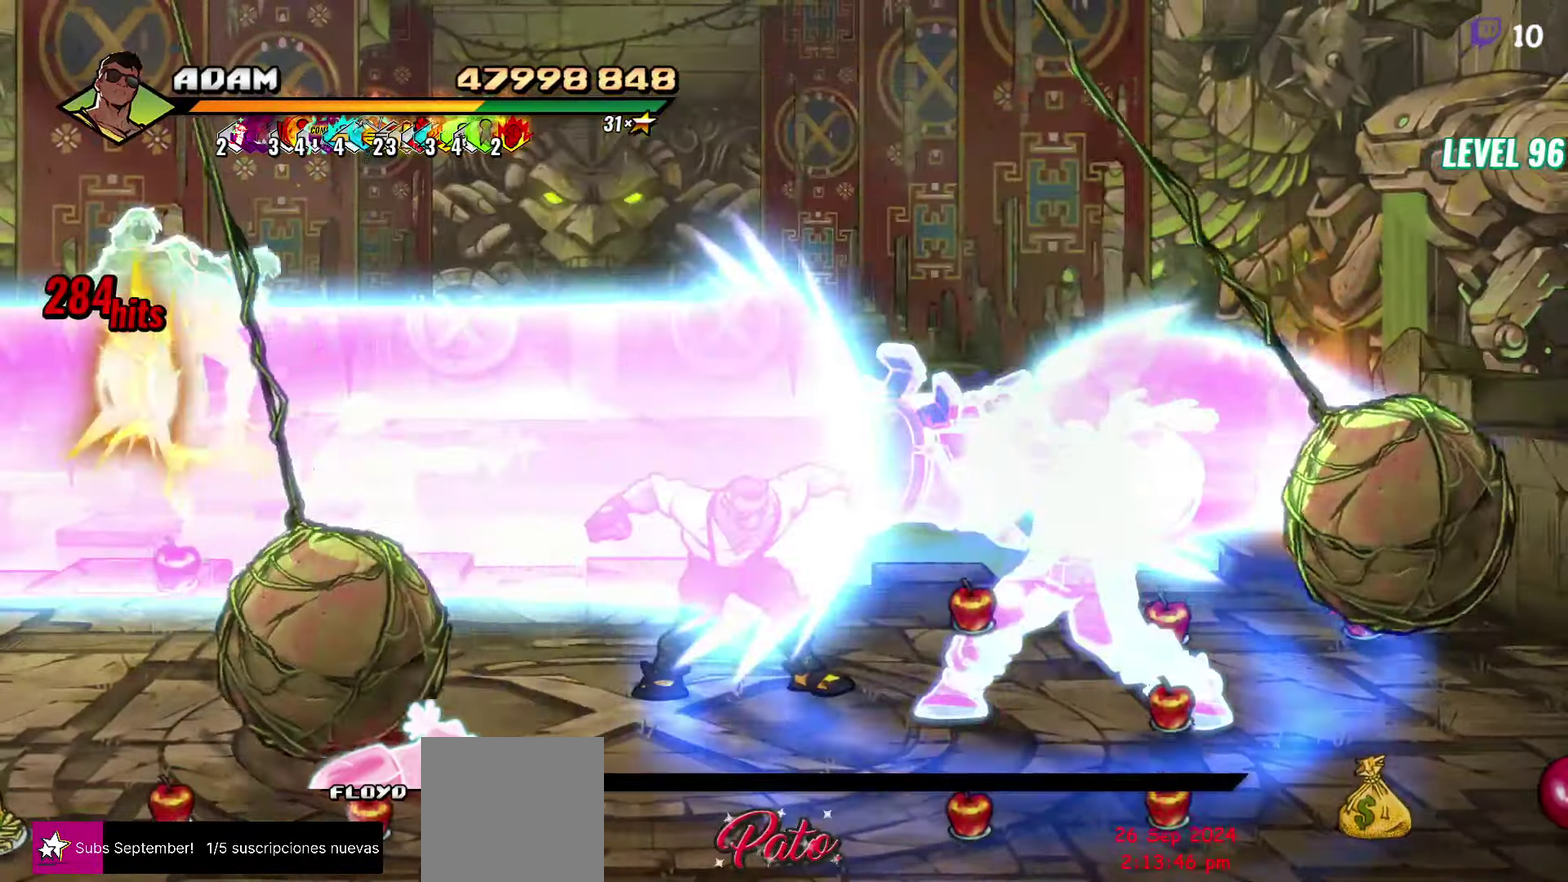
{"buttons": [], "events": [[100, "R2", "up"], [150, "R2", "down"], [333, "R2", "up"], [383, "R2", "down"], [450, "R2", "up"]]}
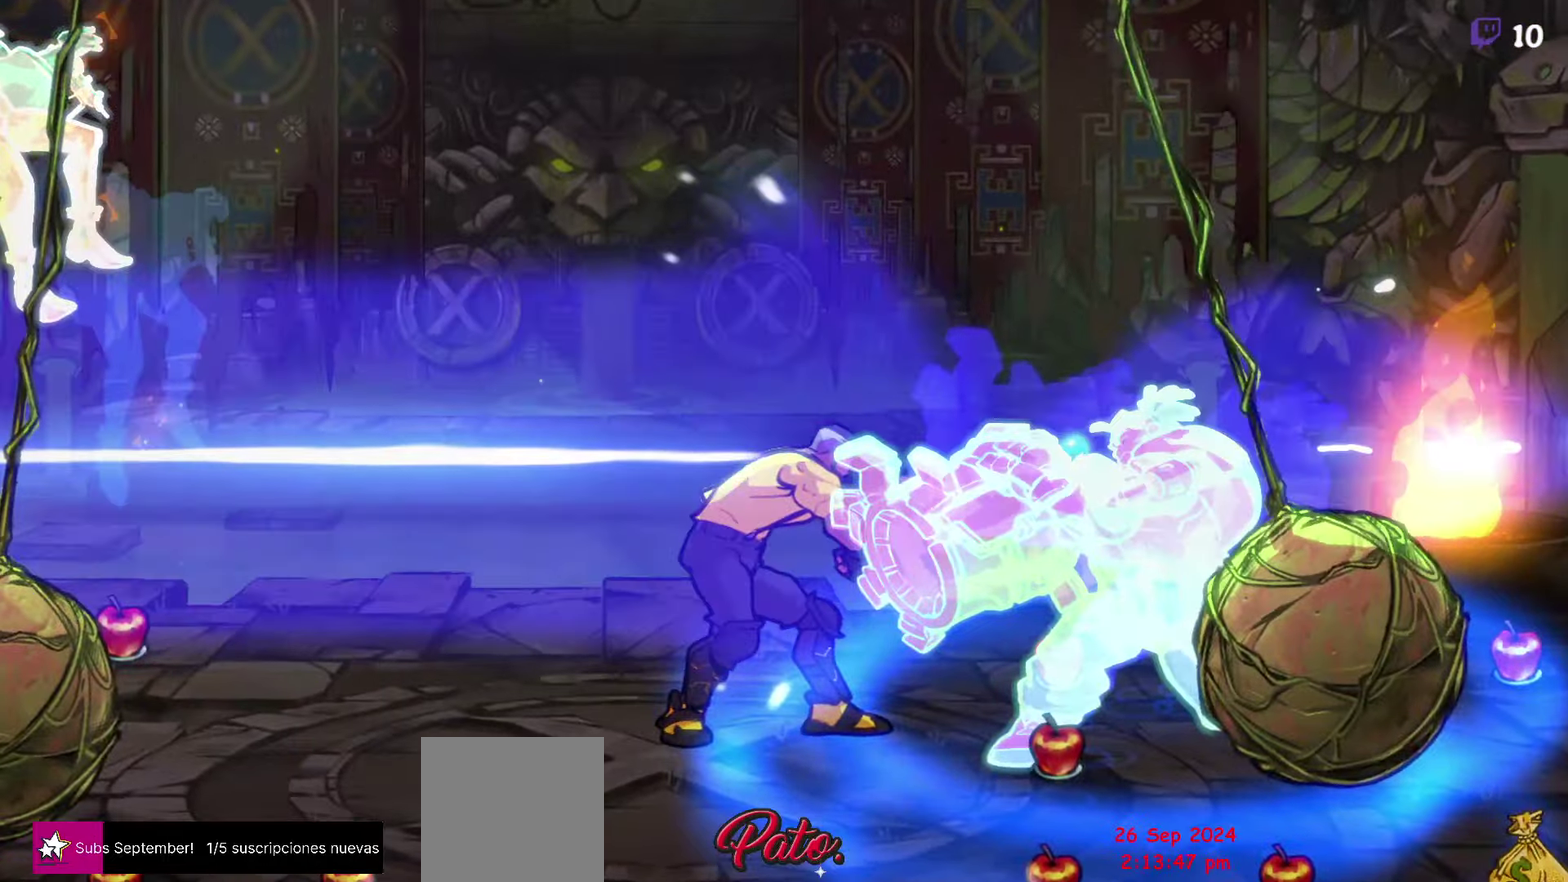
{"buttons": ["DPAD_RIGHT"], "events": [[483, "DPAD_RIGHT", "down"]]}
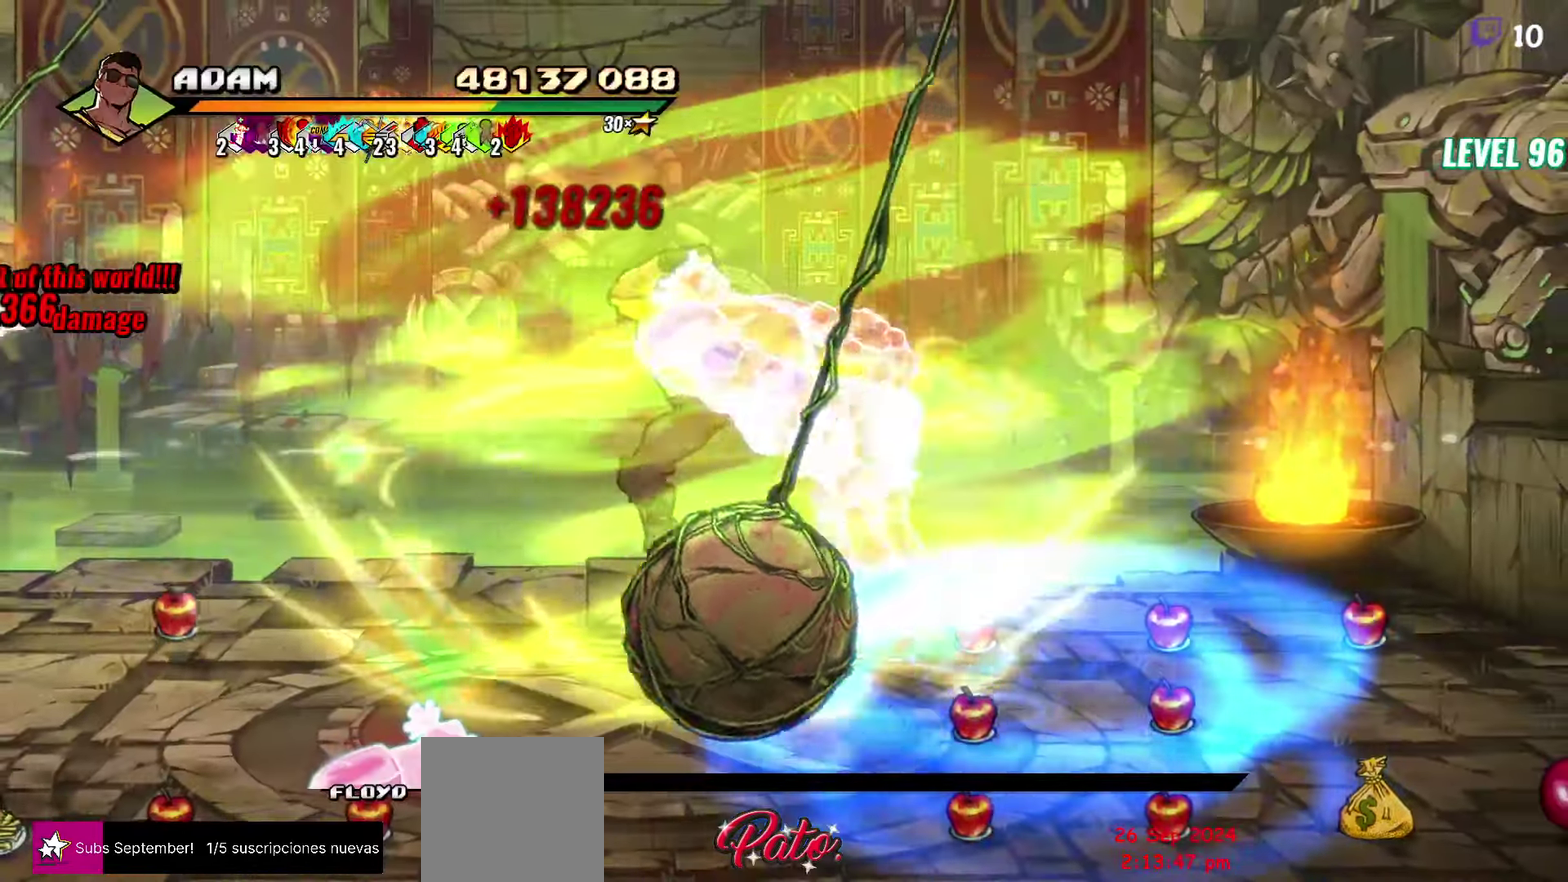
{"buttons": ["DPAD_RIGHT"], "events": [[233, "DPAD_RIGHT", "up"], [433, "DPAD_RIGHT", "down"]]}
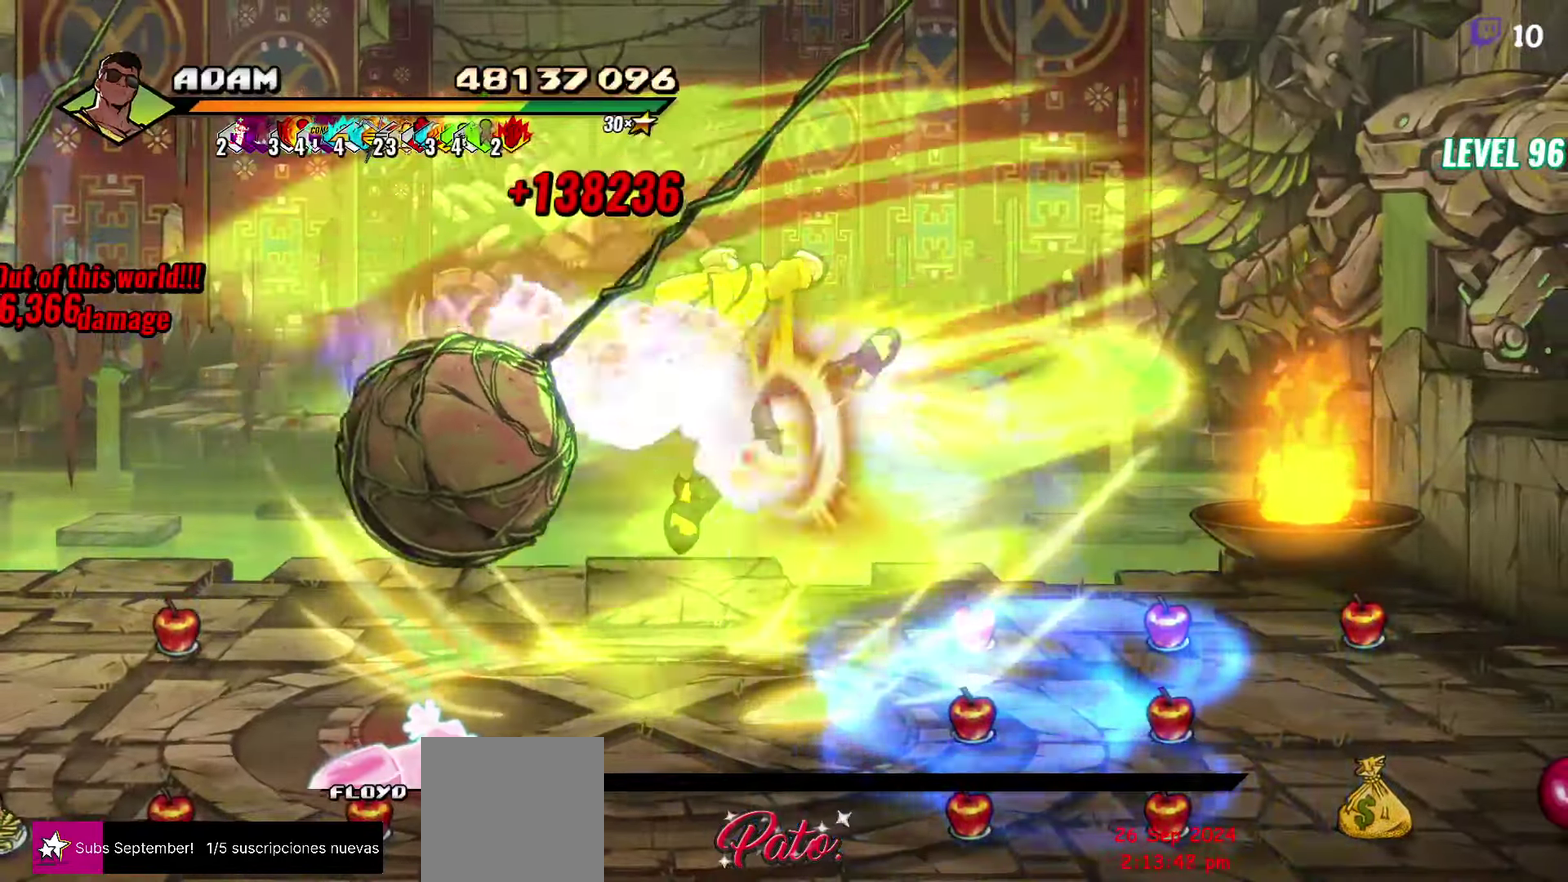
{"buttons": ["DPAD_RIGHT"], "events": []}
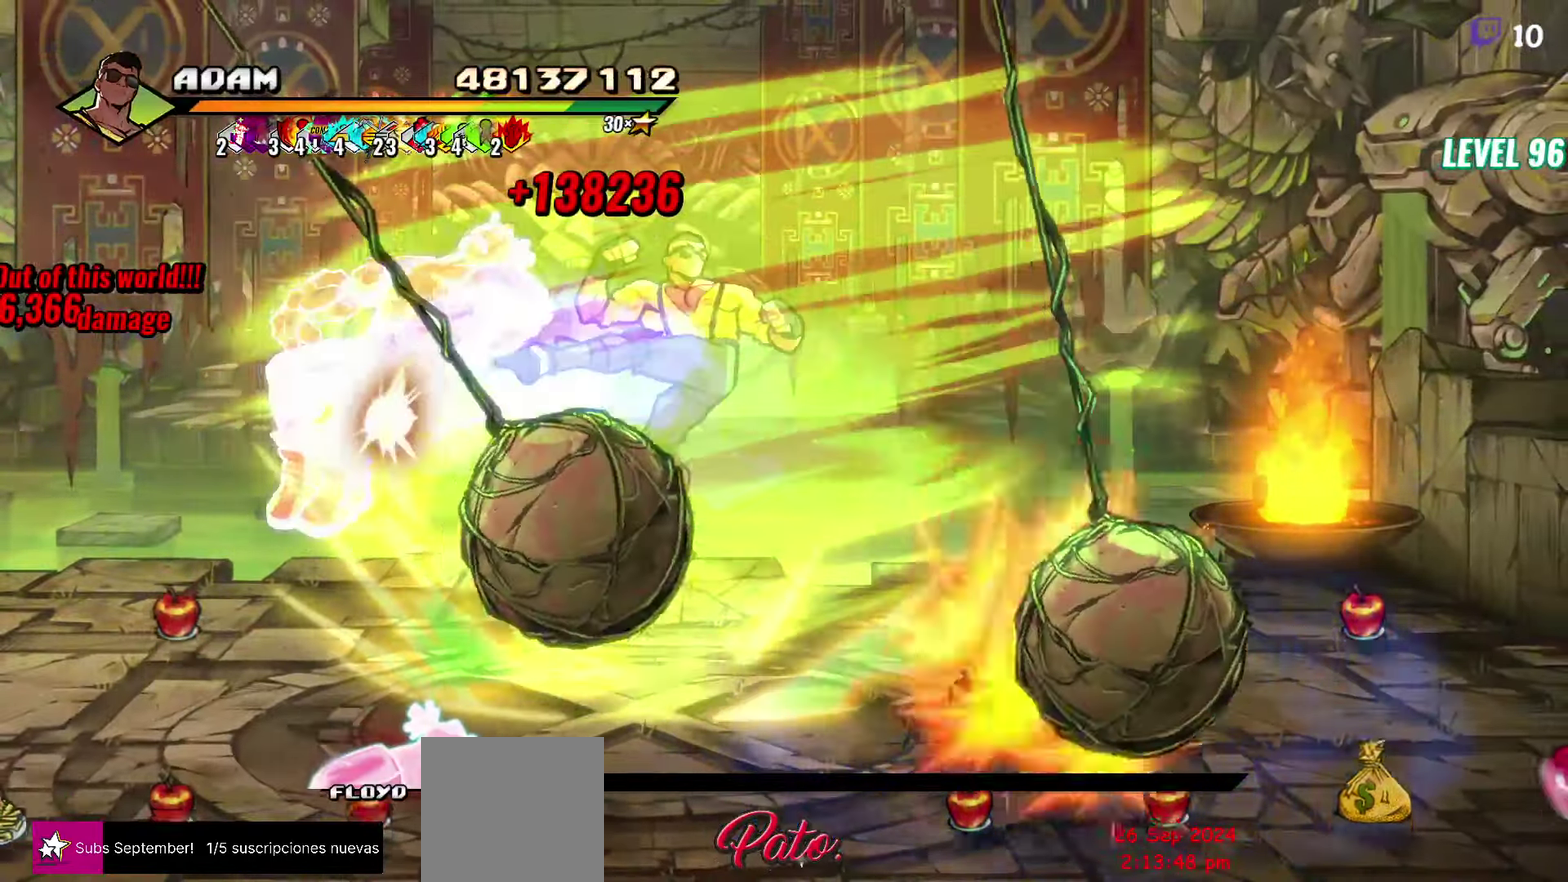
{"buttons": [], "events": [[283, "DPAD_RIGHT", "up"], [283, "Y", "down"], [417, "Y", "up"]]}
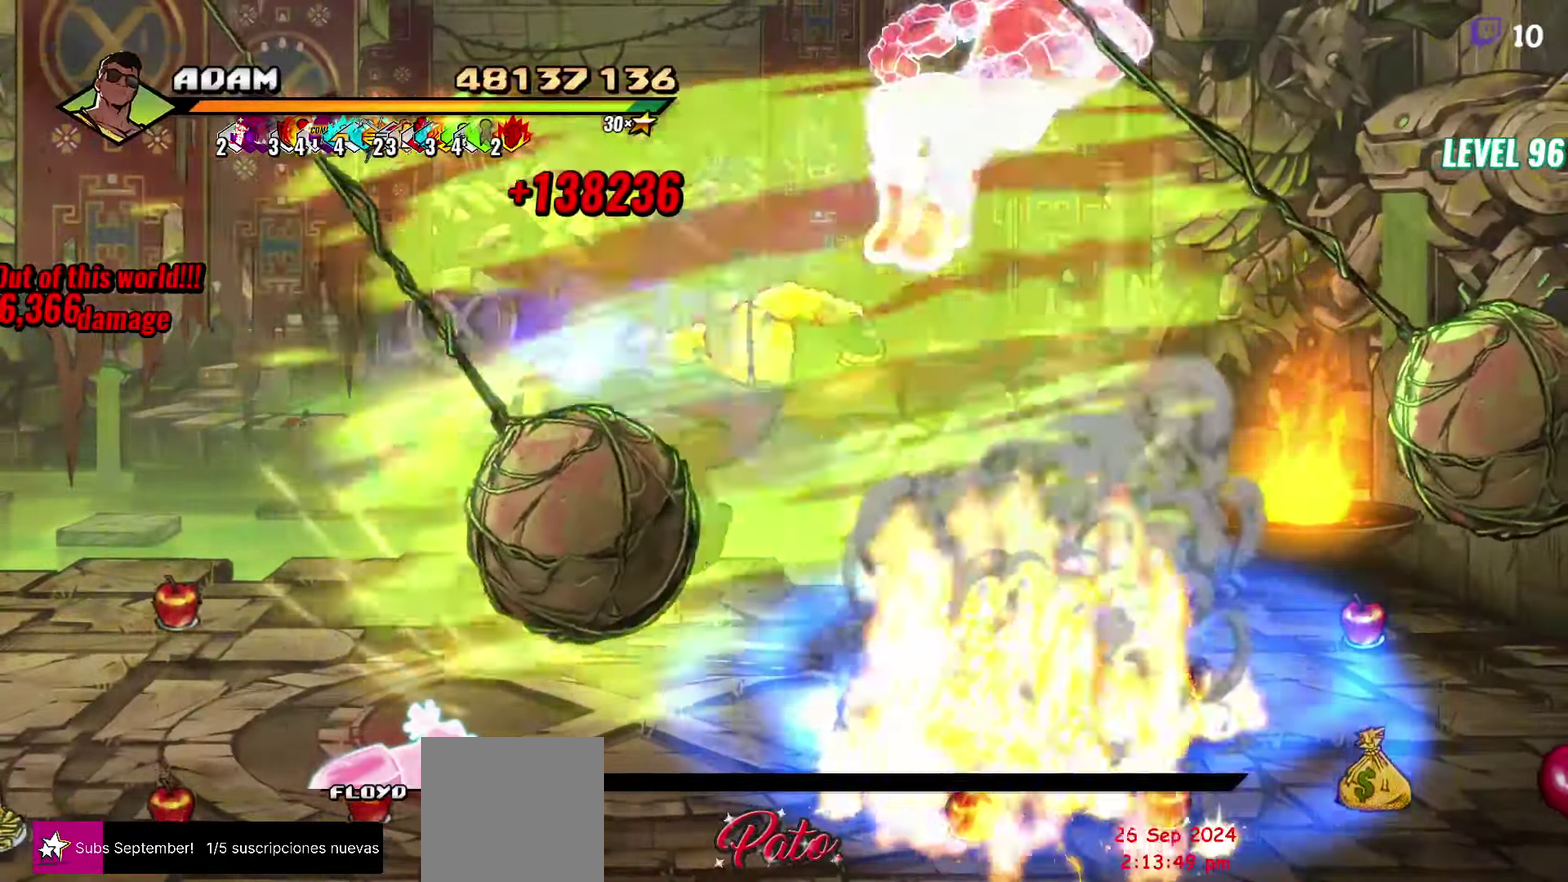
{"buttons": [], "events": [[134, "DPAD_RIGHT", "down"], [200, "DPAD_RIGHT", "up"], [250, "DPAD_RIGHT", "down"], [317, "DPAD_RIGHT", "up"], [367, "DPAD_RIGHT", "down"], [417, "DPAD_RIGHT", "up"]]}
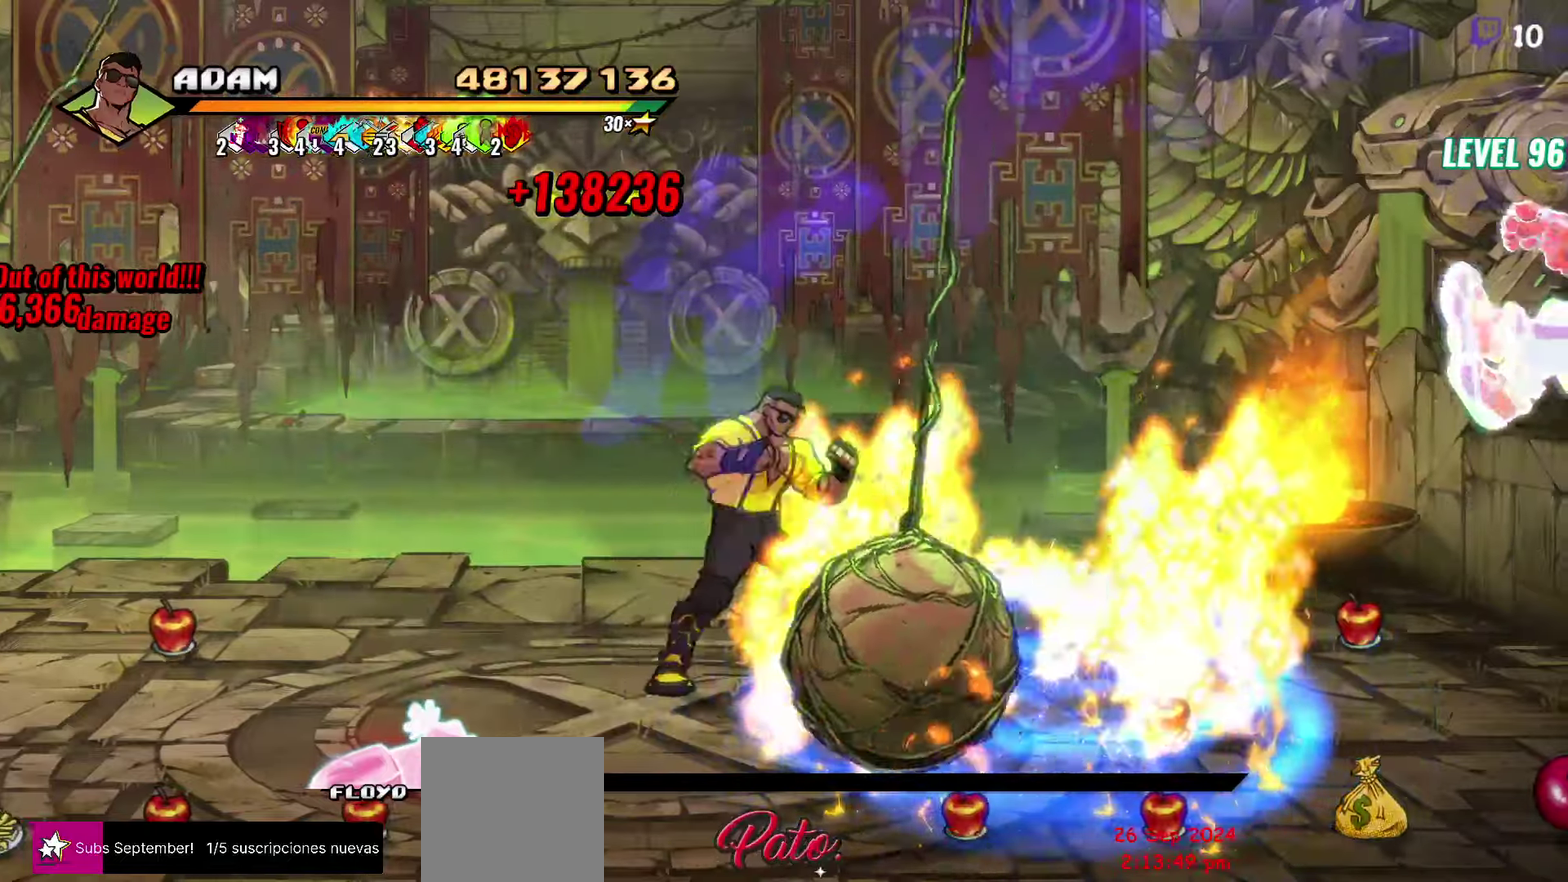
{"buttons": ["Y", "DPAD_RIGHT"], "events": [[134, "DPAD_RIGHT", "down"], [184, "DPAD_RIGHT", "up"], [317, "DPAD_RIGHT", "down"], [484, "Y", "down"]]}
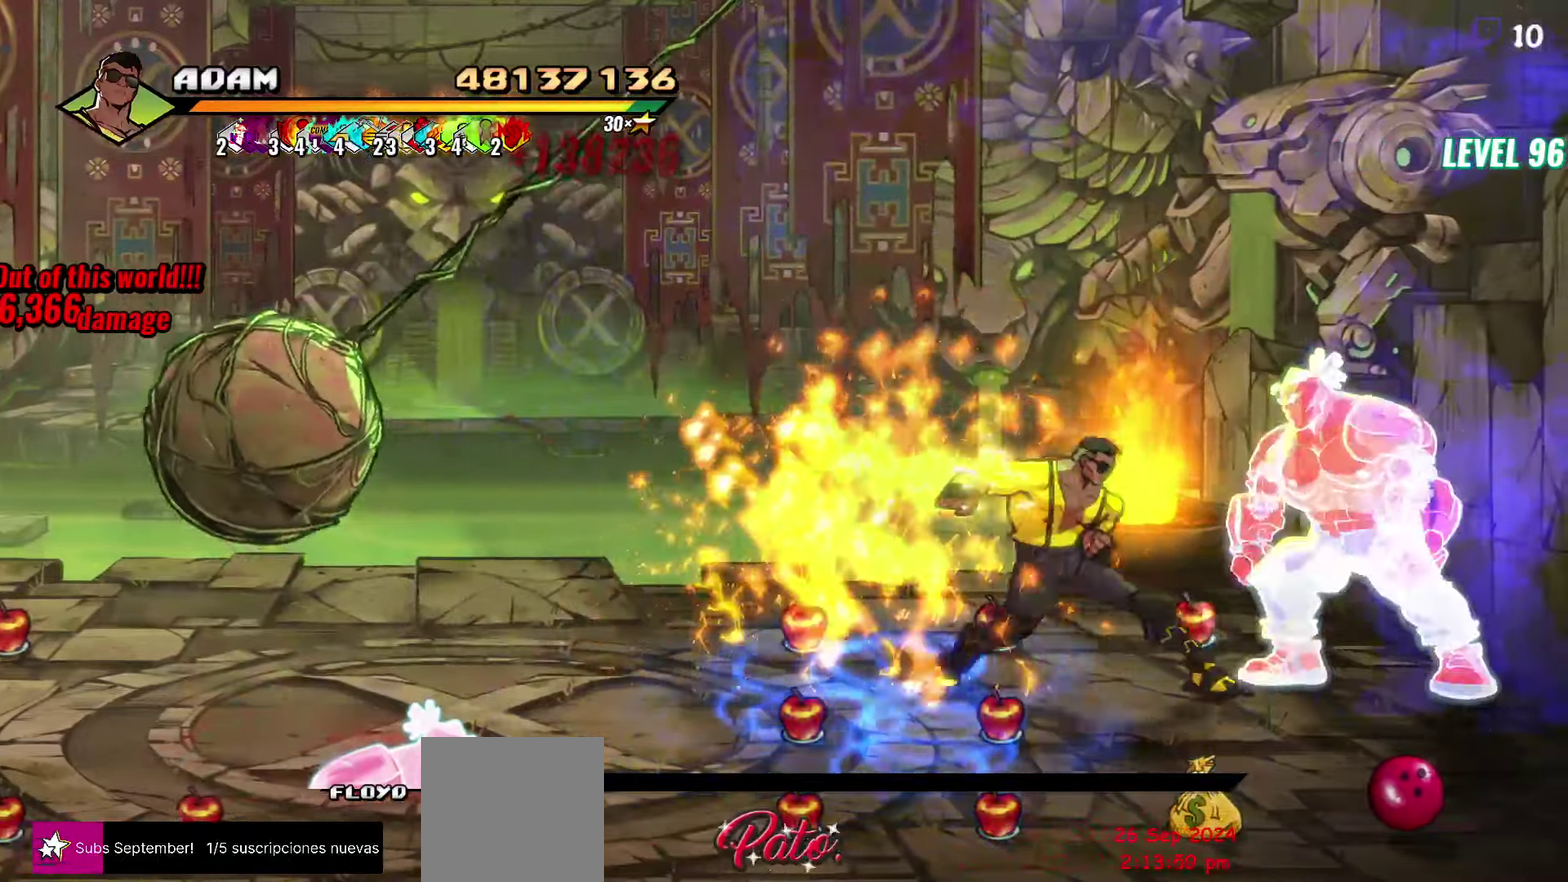
{"buttons": ["Y"], "events": [[67, "DPAD_RIGHT", "up"], [67, "Y", "up"], [167, "L1", "down"], [267, "L1", "up"], [450, "Y", "down"]]}
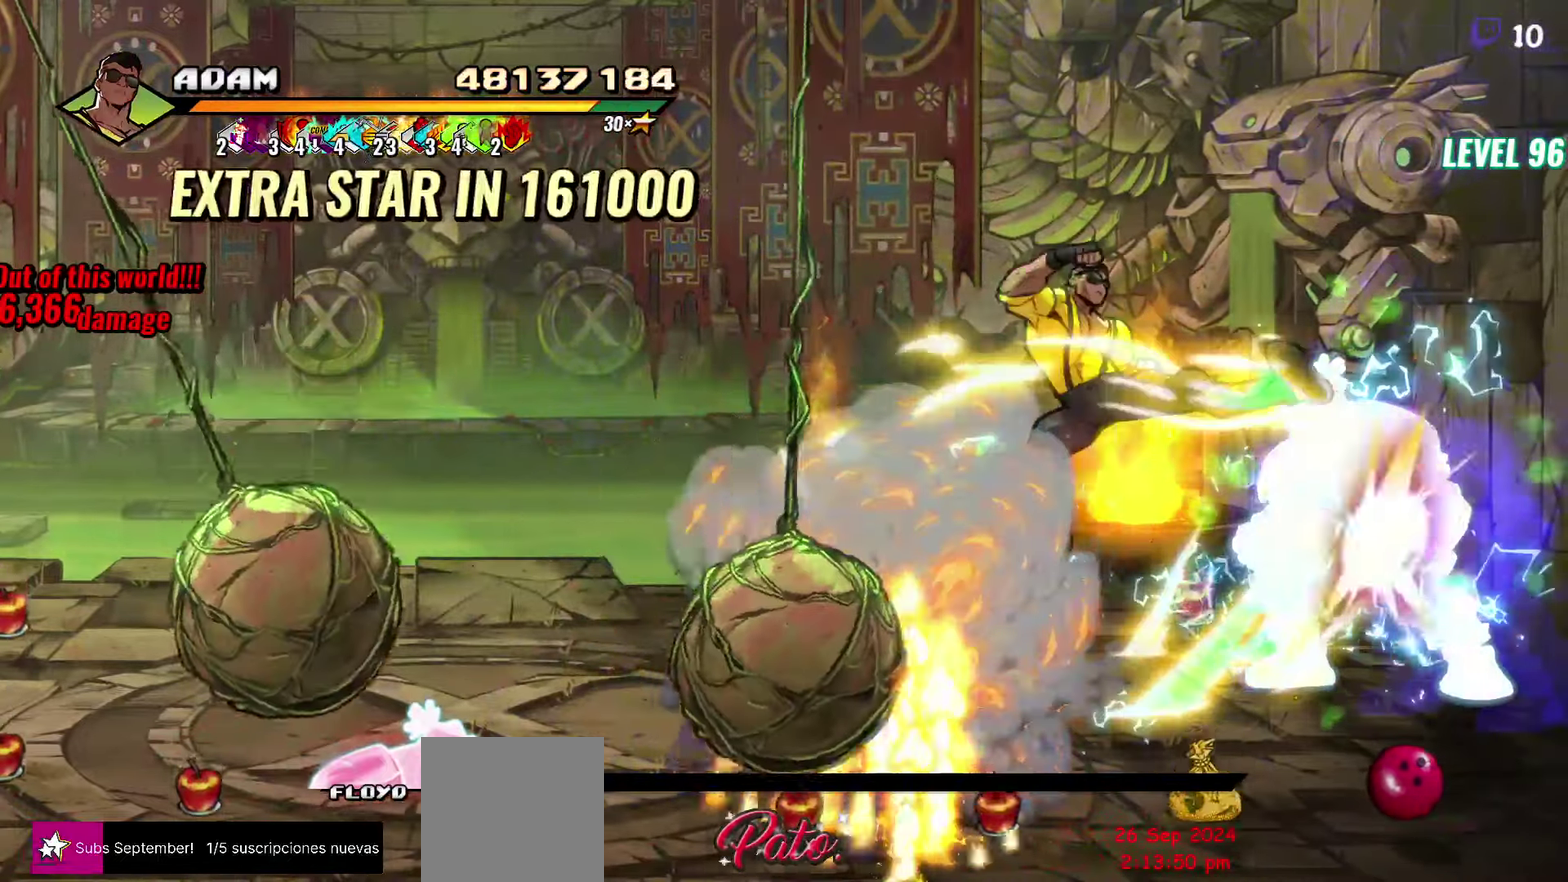
{"buttons": ["DPAD_RIGHT"], "events": [[67, "Y", "up"], [384, "DPAD_RIGHT", "down"]]}
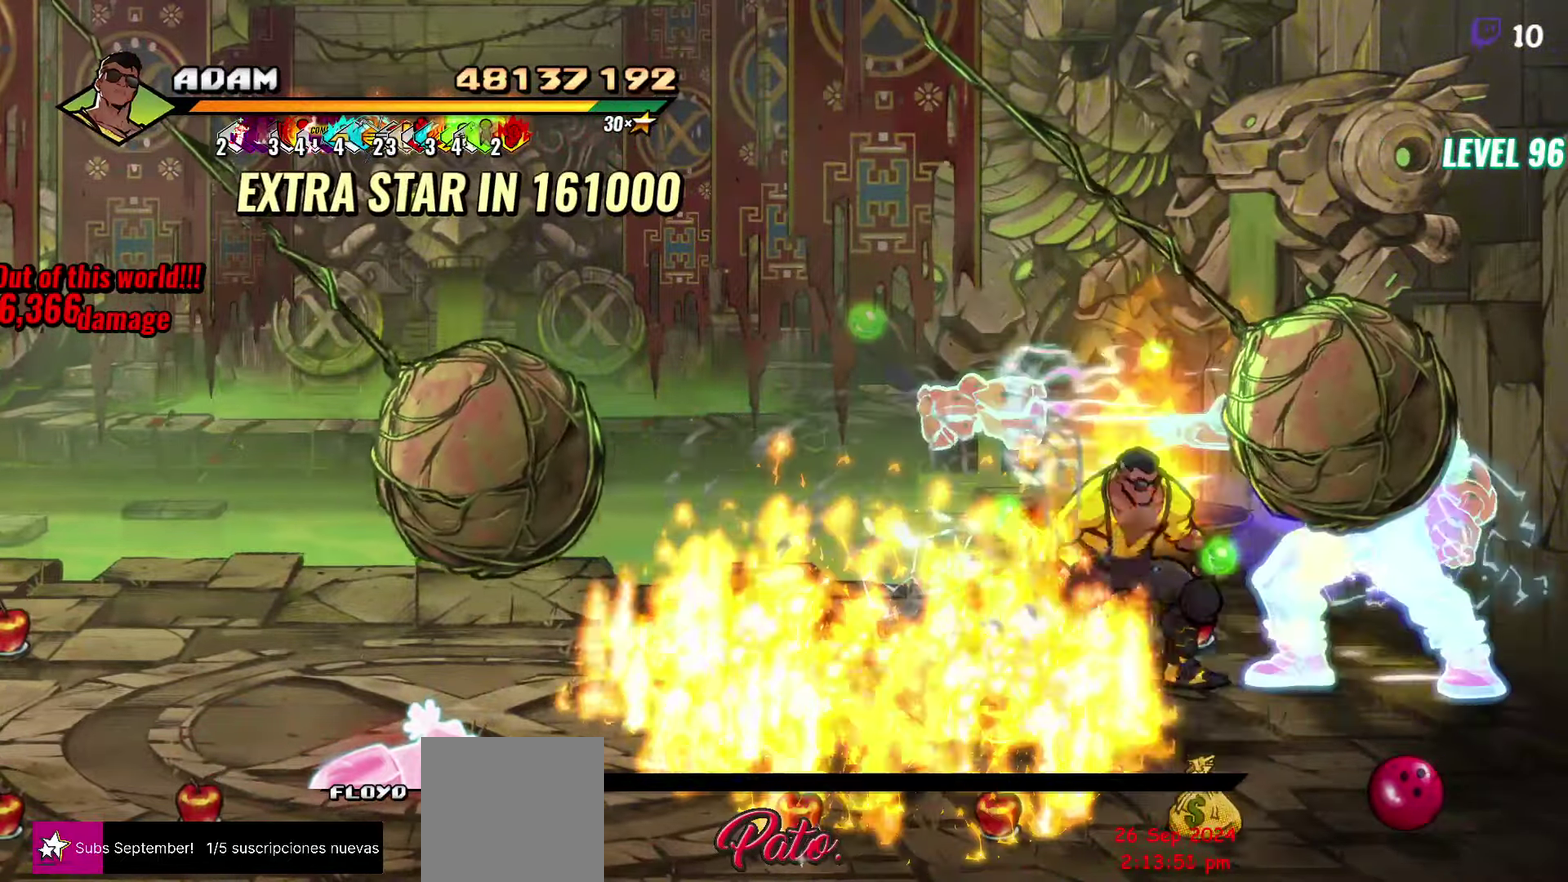
{"buttons": ["L1"], "events": [[34, "Y", "down"], [134, "Y", "up"], [217, "DPAD_RIGHT", "up"], [417, "L1", "down"]]}